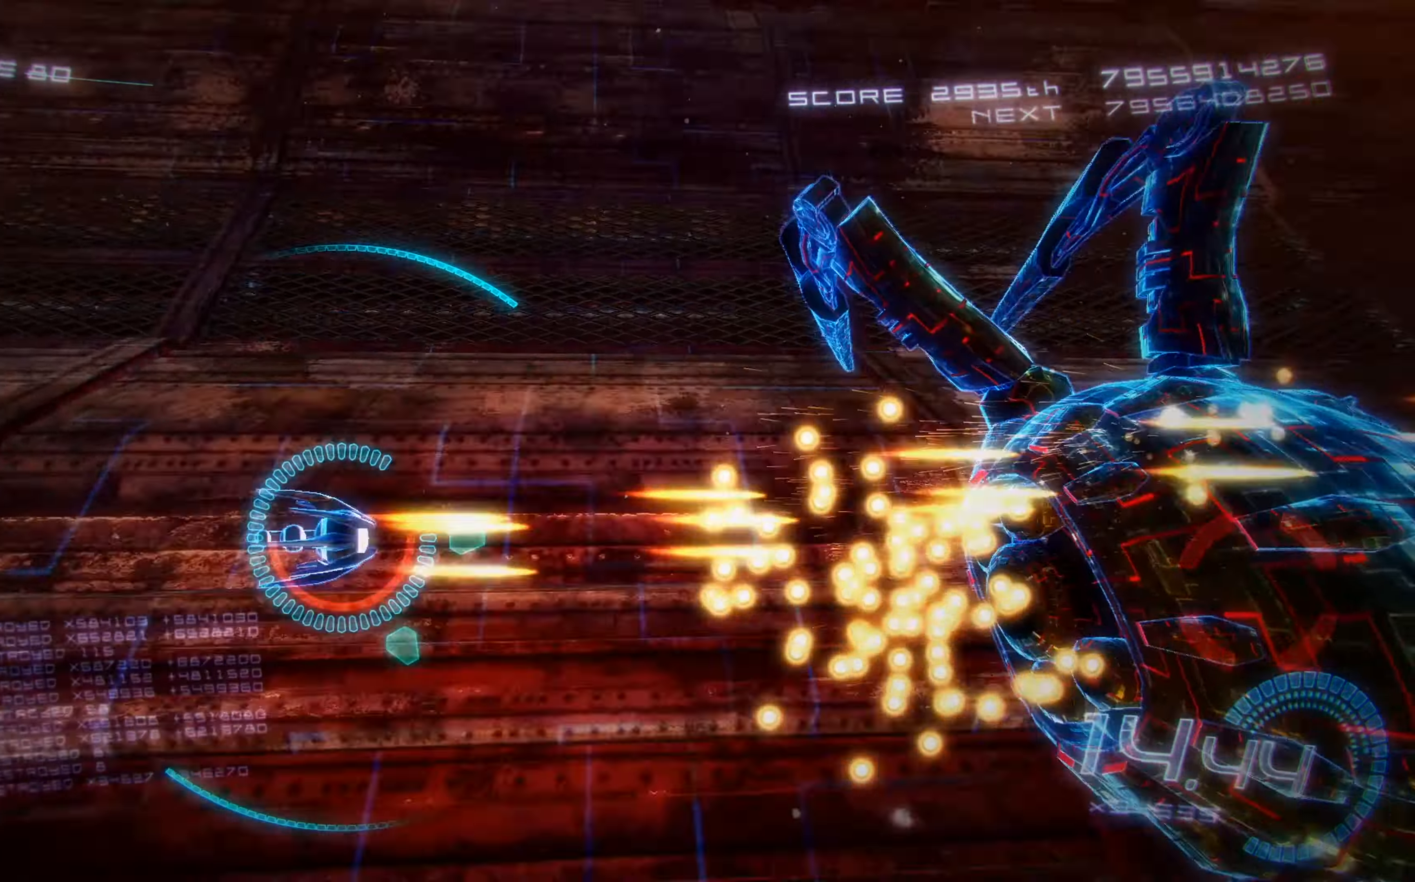
Gameplay with a controller (Xbox layout); each line is a JSON object with the inputs held at the frame after it. "events" lists button and stick changes between this image and that frame as [ms after this image, input, new state], when the widget could be followed in between. Not read: right_stick.
{"buttons": ["X", "DPAD_UP", "DPAD_LEFT"], "left_stick": "center", "events": [[50, "DPAD_LEFT", "down"], [150, "DPAD_UP", "down"], [233, "L2", "up"]]}
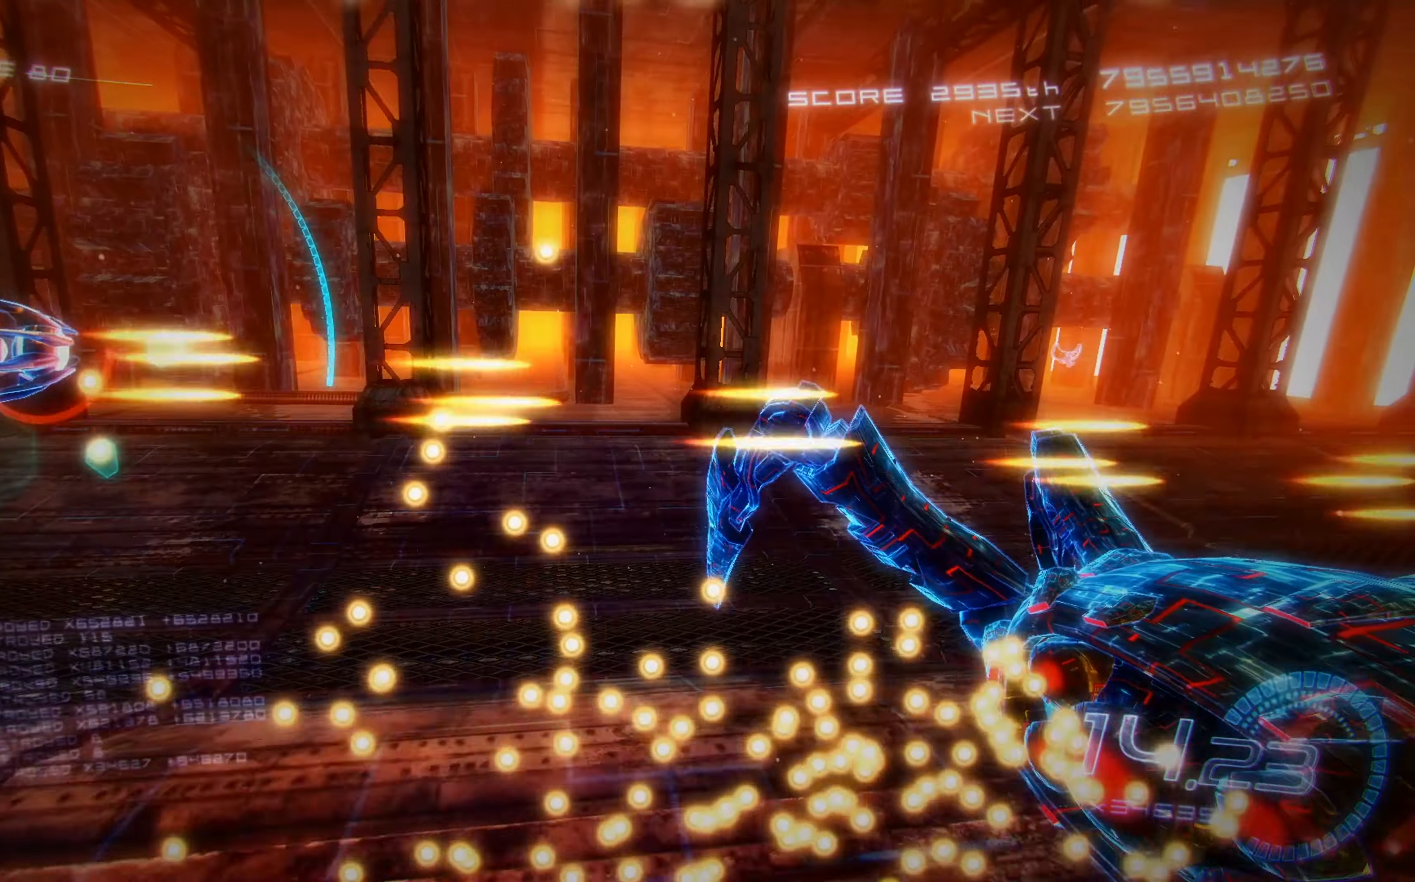
{"buttons": ["X", "DPAD_UP", "DPAD_RIGHT"], "left_stick": "center", "events": [[183, "DPAD_UP", "up"], [200, "DPAD_LEFT", "up"], [317, "DPAD_UP", "down"], [333, "DPAD_RIGHT", "down"]]}
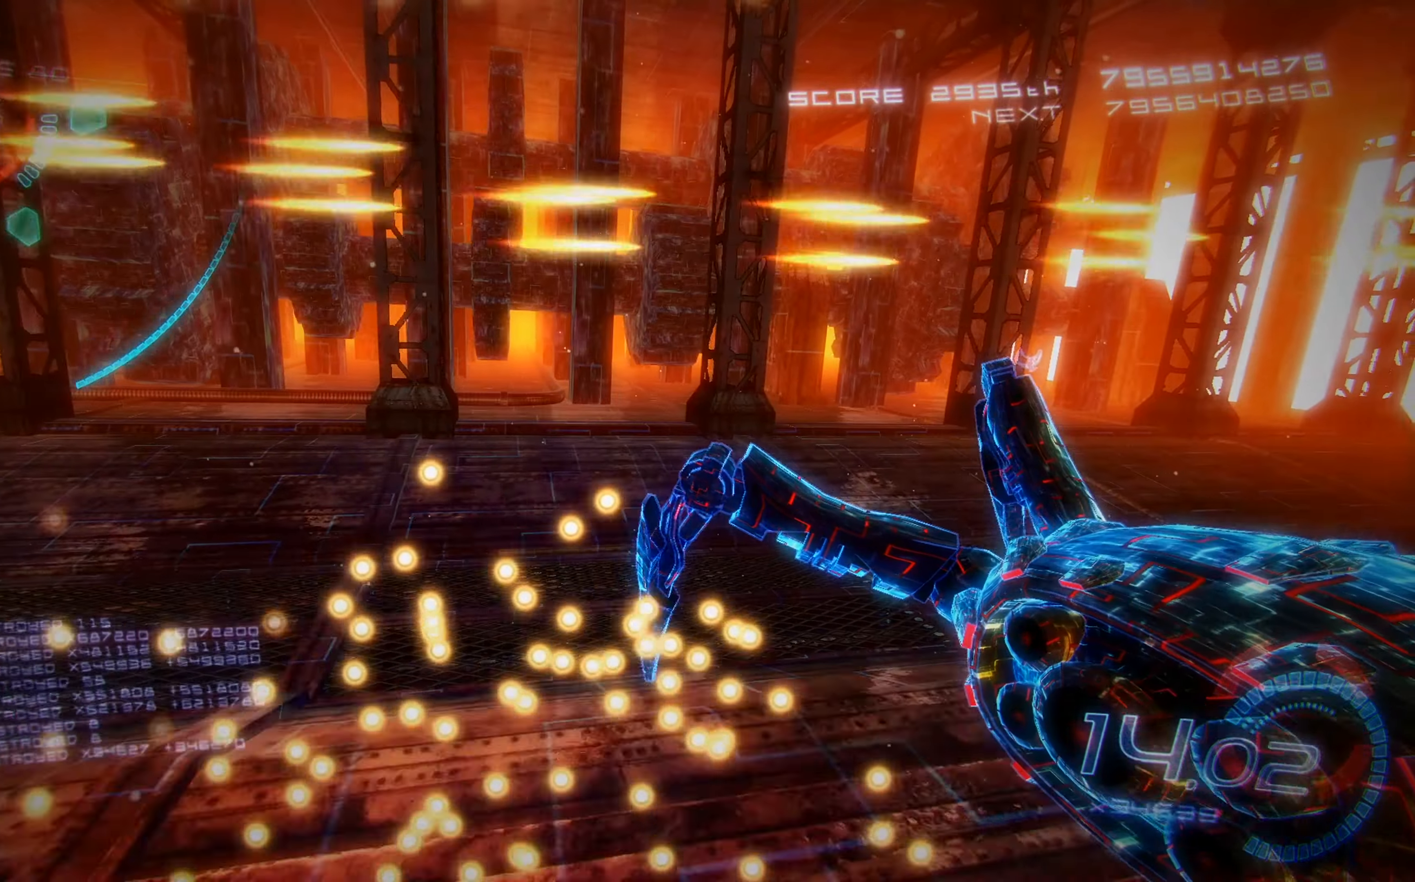
{"buttons": ["X", "DPAD_RIGHT"], "left_stick": "center", "events": [[67, "DPAD_UP", "up"]]}
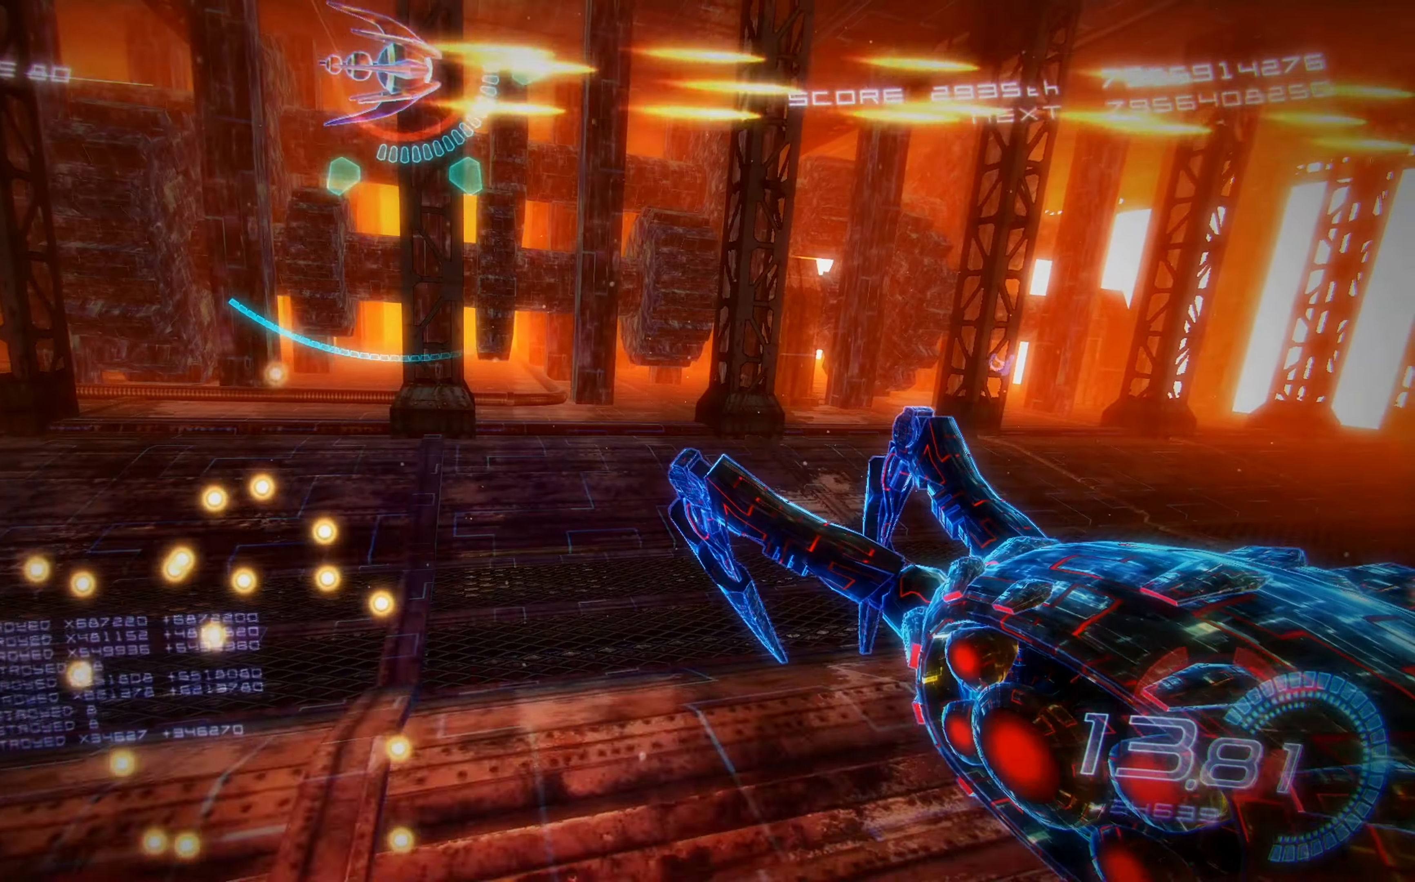
{"buttons": ["X", "DPAD_RIGHT"], "left_stick": "center", "events": []}
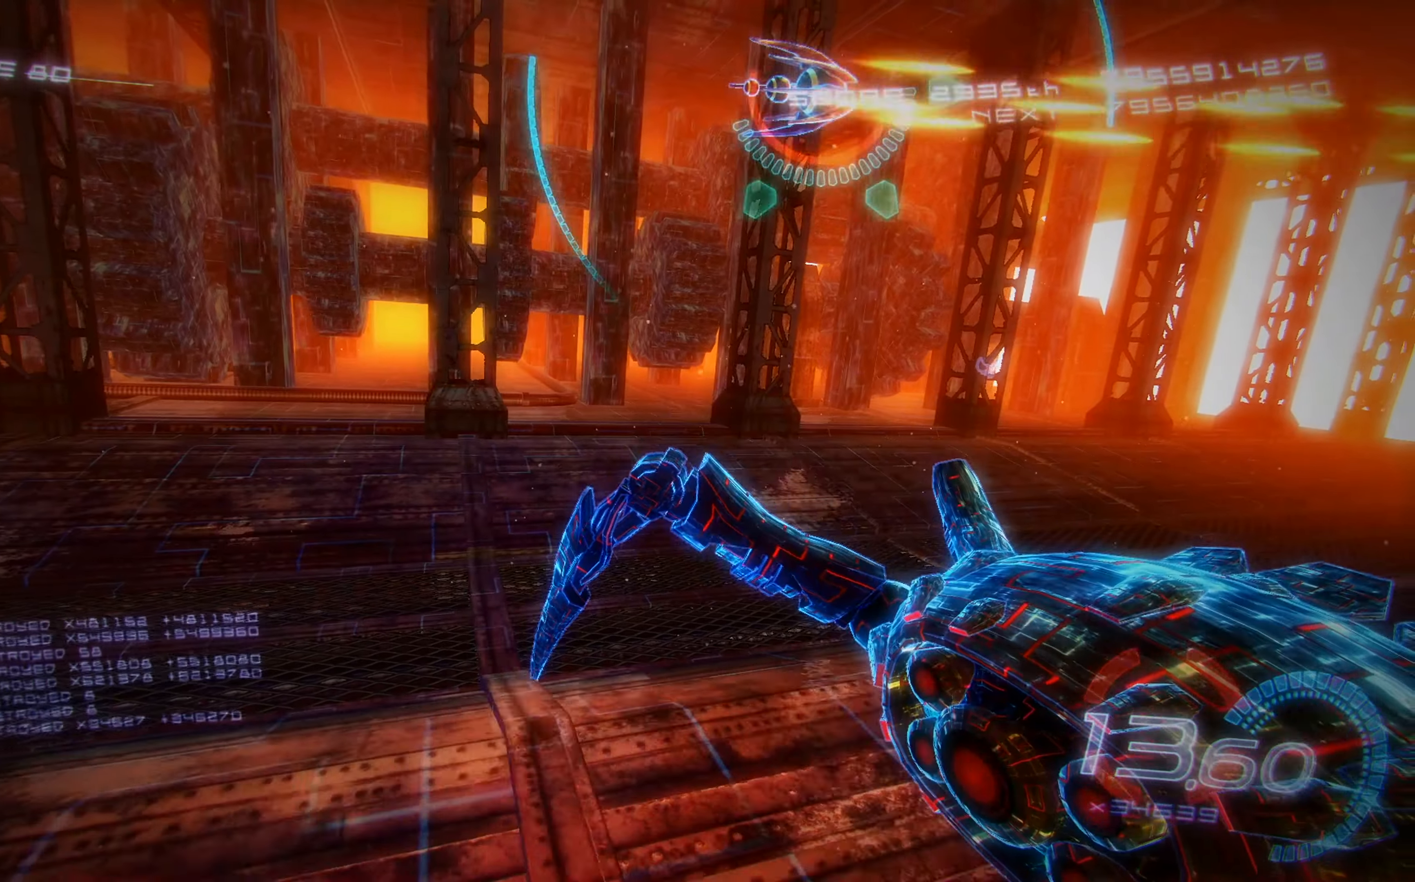
{"buttons": ["X", "DPAD_RIGHT"], "left_stick": "center", "events": [[67, "DPAD_DOWN", "down"], [484, "DPAD_DOWN", "up"]]}
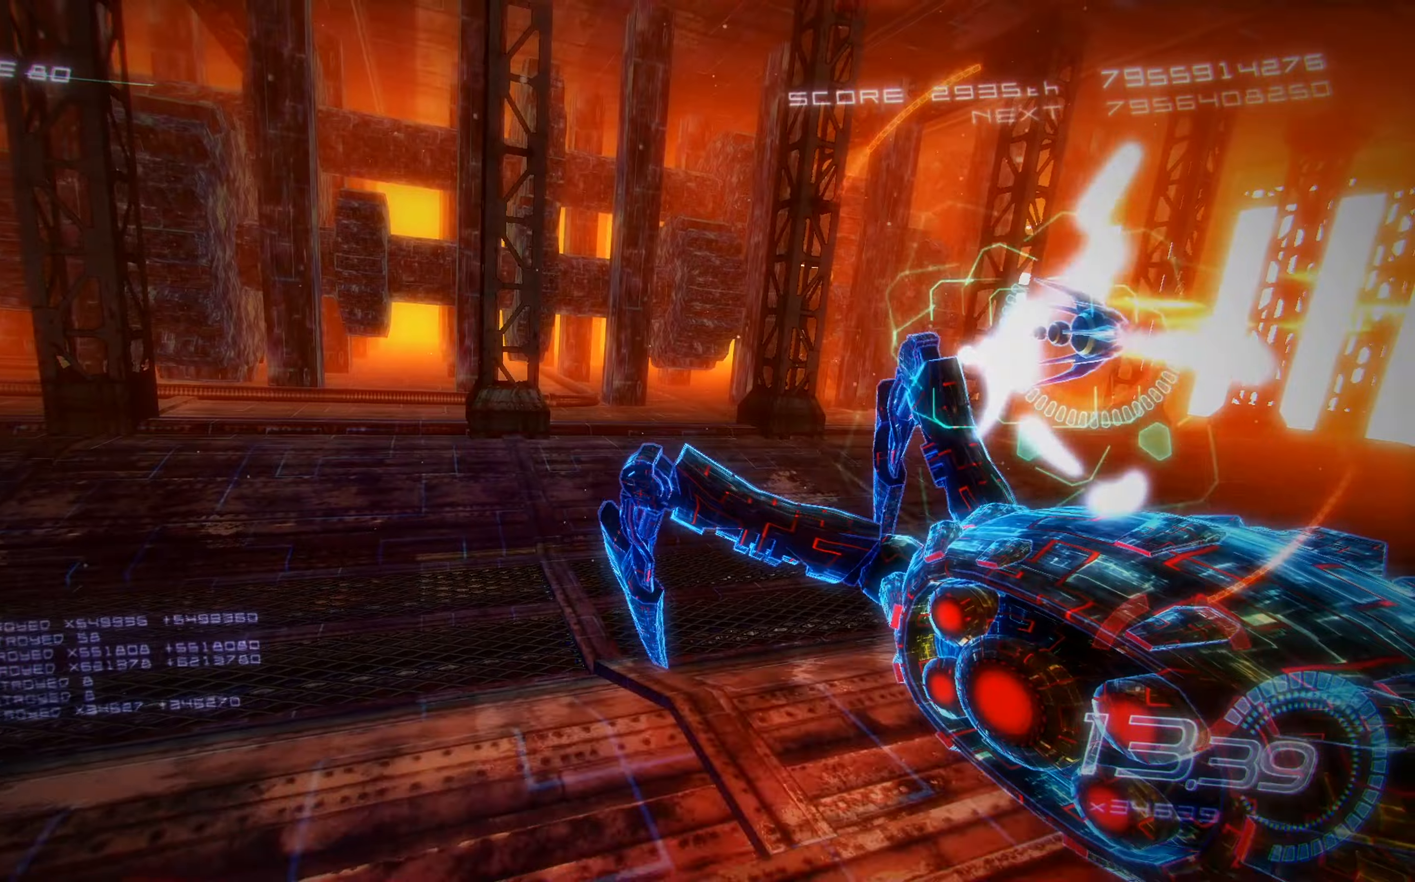
{"buttons": ["X"], "left_stick": "center", "events": [[267, "DPAD_RIGHT", "up"]]}
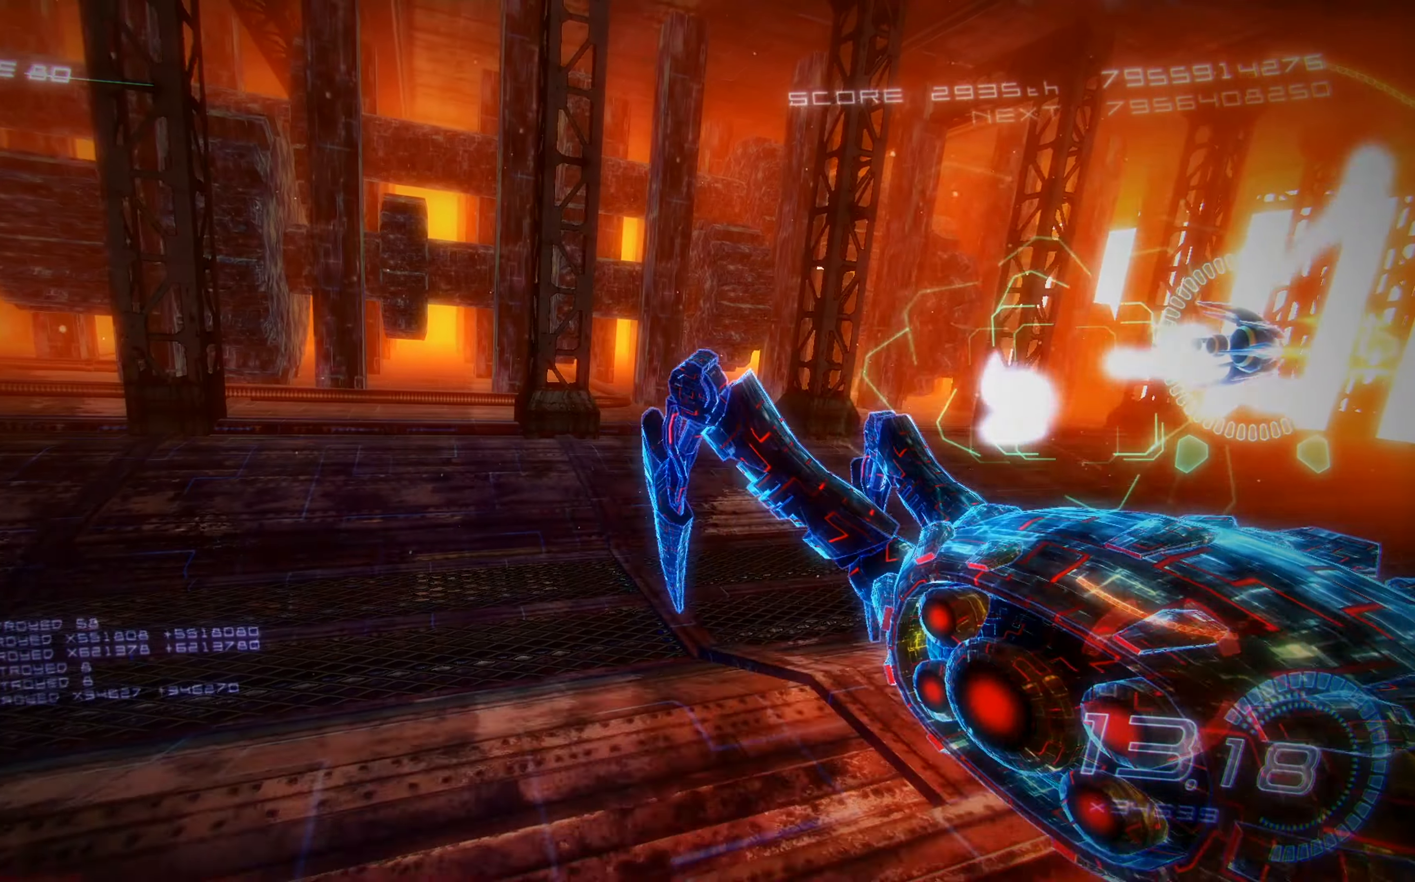
{"buttons": ["X", "DPAD_UP"], "left_stick": "center", "events": [[217, "DPAD_RIGHT", "down"], [217, "DPAD_UP", "down"], [334, "DPAD_UP", "up"], [367, "DPAD_RIGHT", "up"], [467, "DPAD_UP", "down"]]}
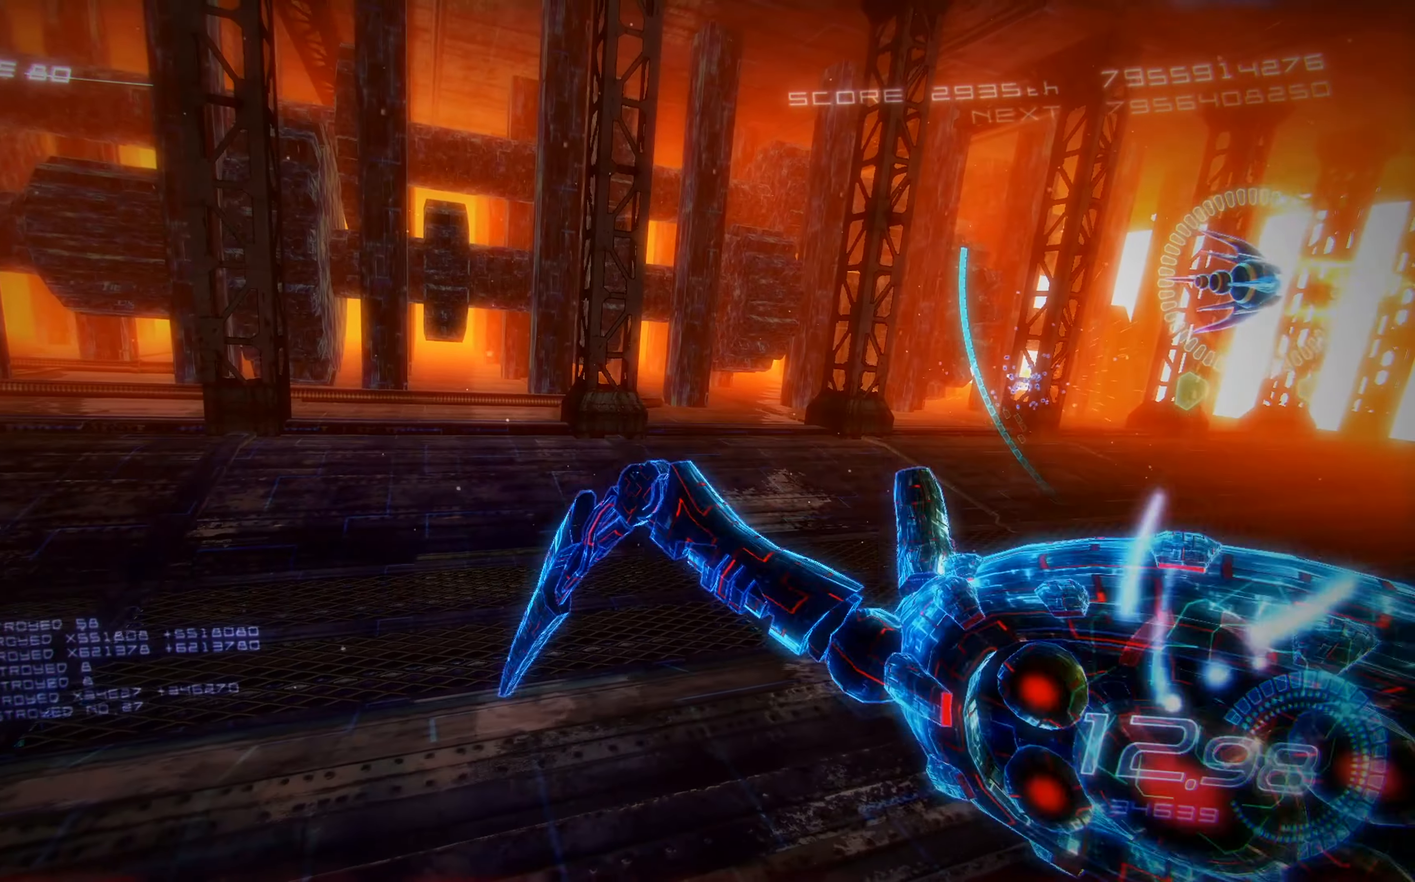
{"buttons": ["X"], "left_stick": "center", "events": [[100, "DPAD_UP", "up"], [267, "DPAD_UP", "down"], [350, "DPAD_UP", "up"]]}
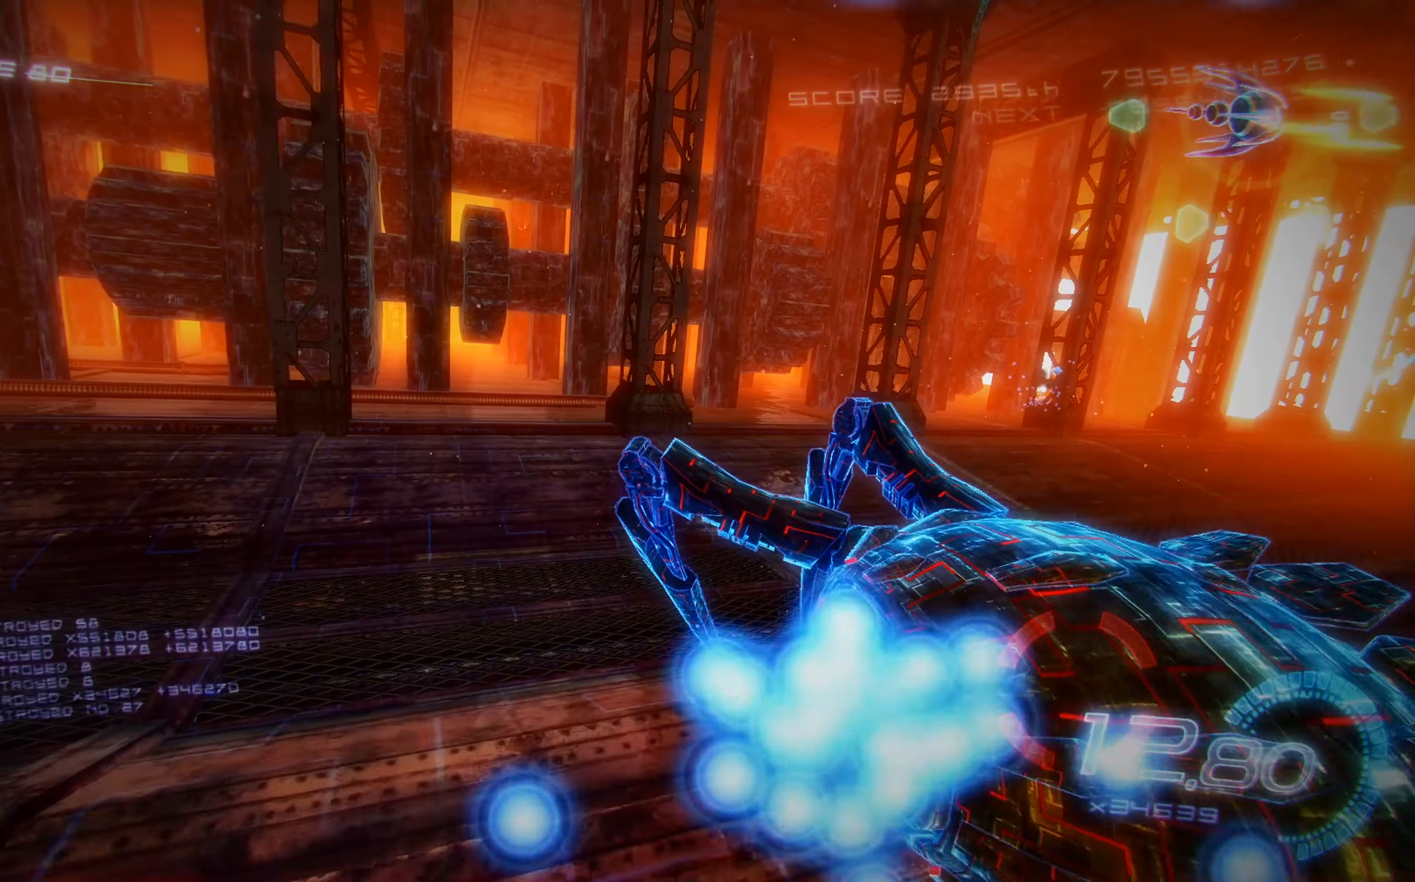
{"buttons": ["X"], "left_stick": "center", "events": [[17, "DPAD_DOWN", "down"], [300, "DPAD_DOWN", "up"]]}
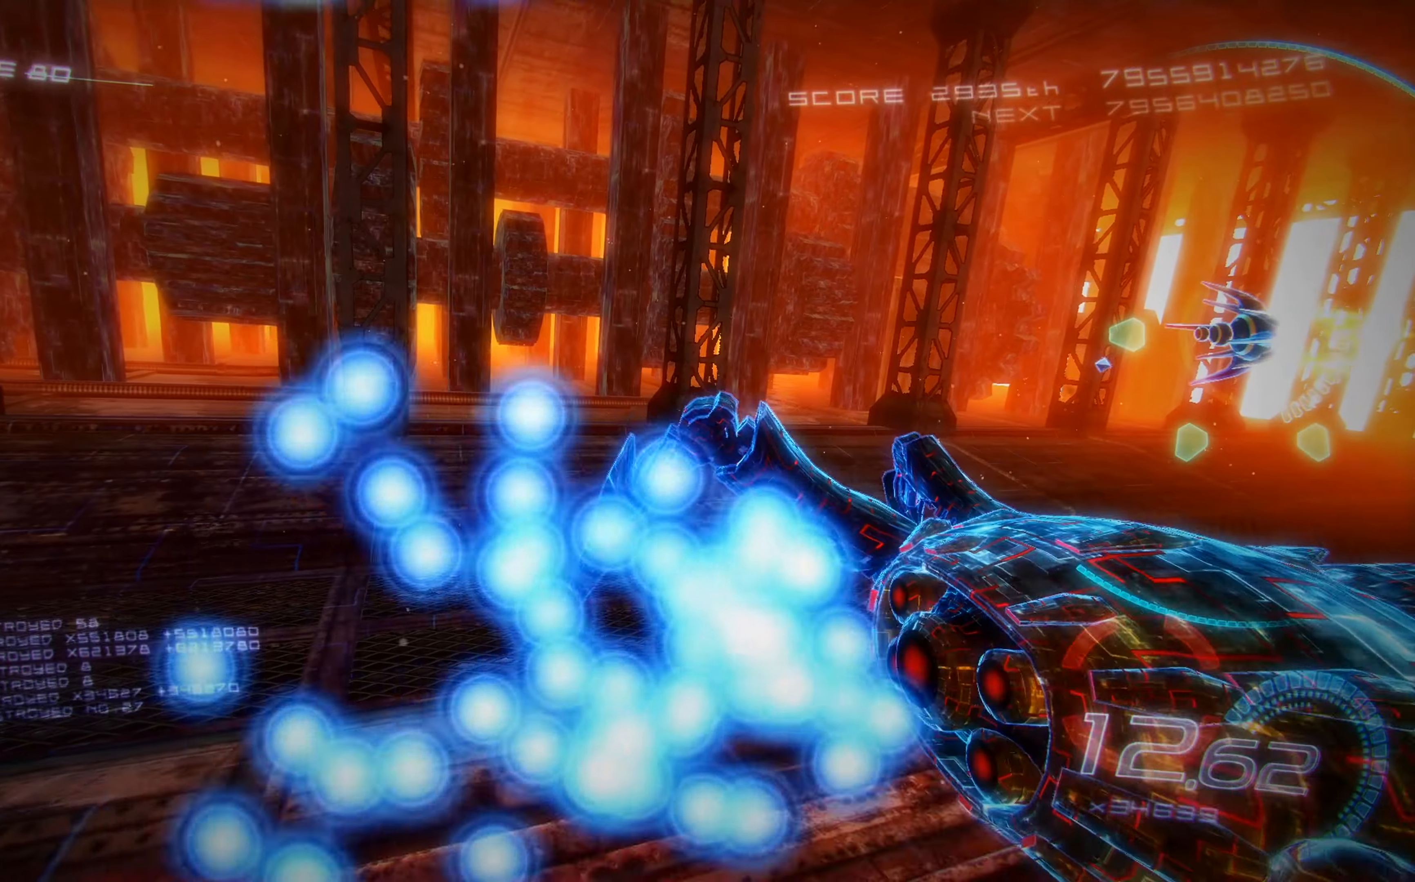
{"buttons": ["X", "DPAD_DOWN"], "left_stick": "center", "events": [[100, "DPAD_DOWN", "down"], [200, "DPAD_DOWN", "up"], [450, "DPAD_DOWN", "down"]]}
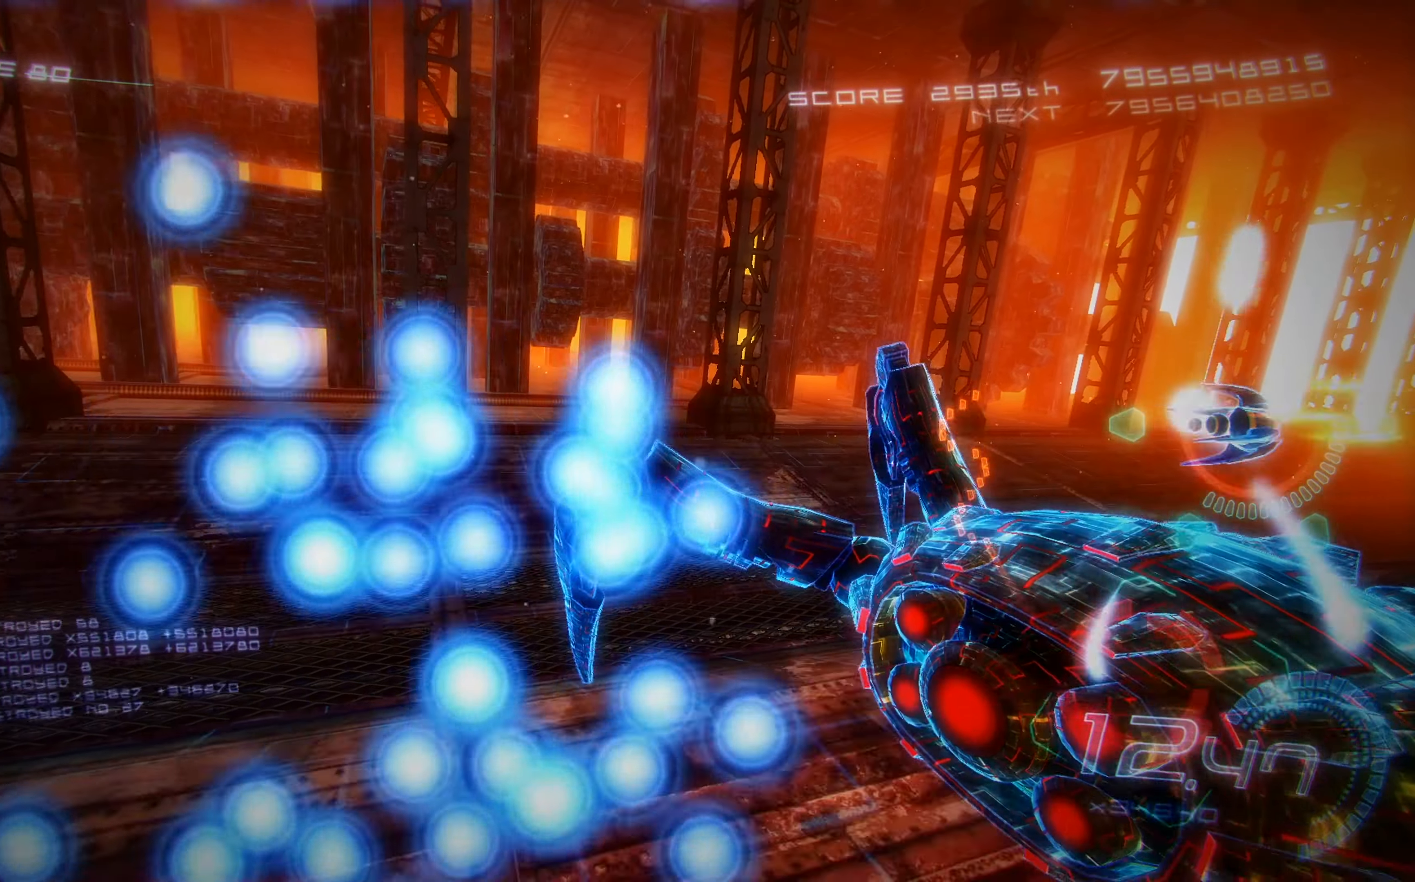
{"buttons": ["X"], "left_stick": "center", "events": [[50, "DPAD_DOWN", "up"]]}
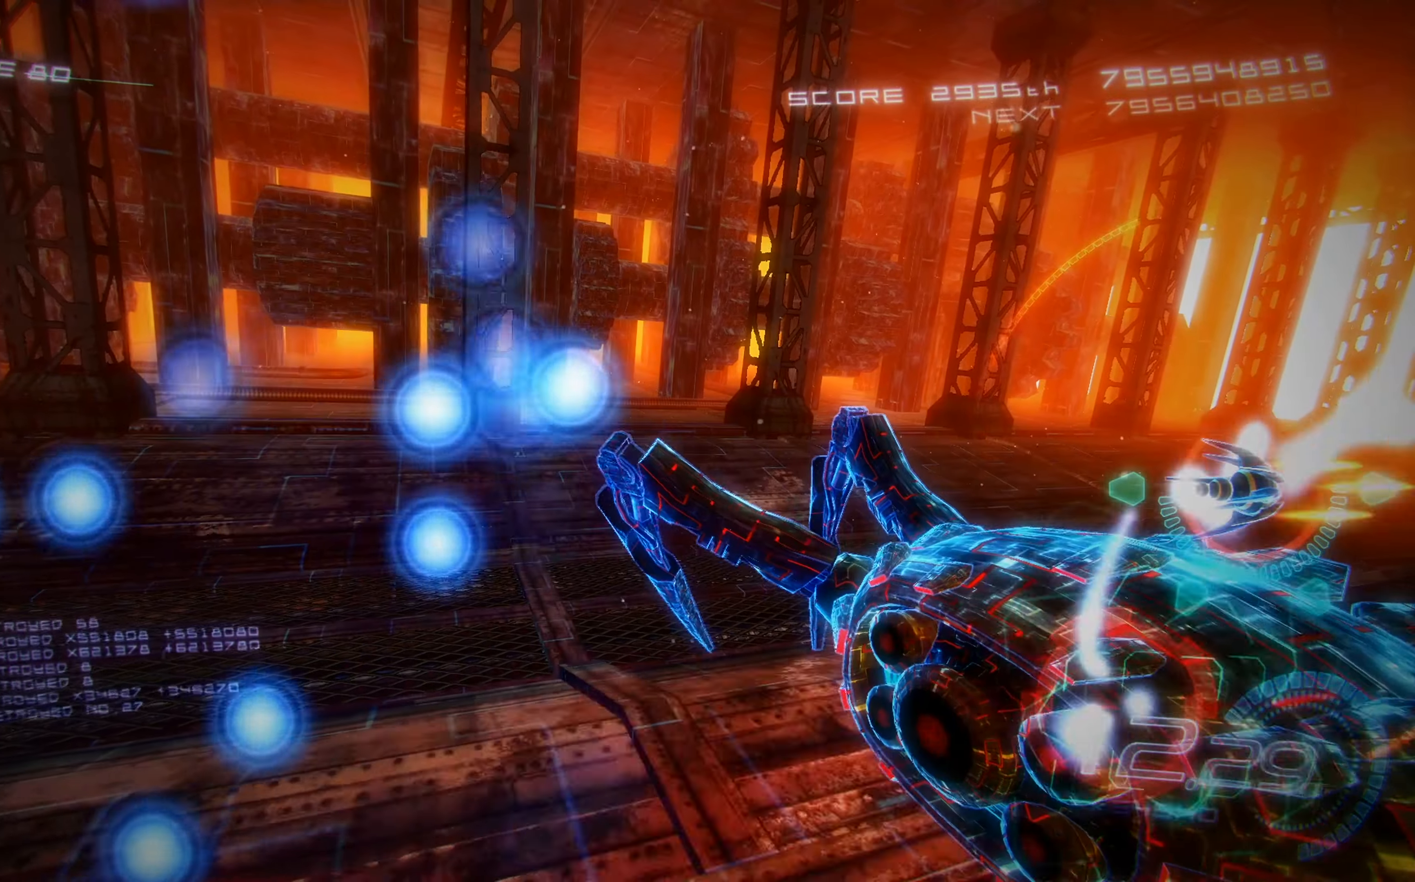
{"buttons": ["X"], "left_stick": "center", "events": []}
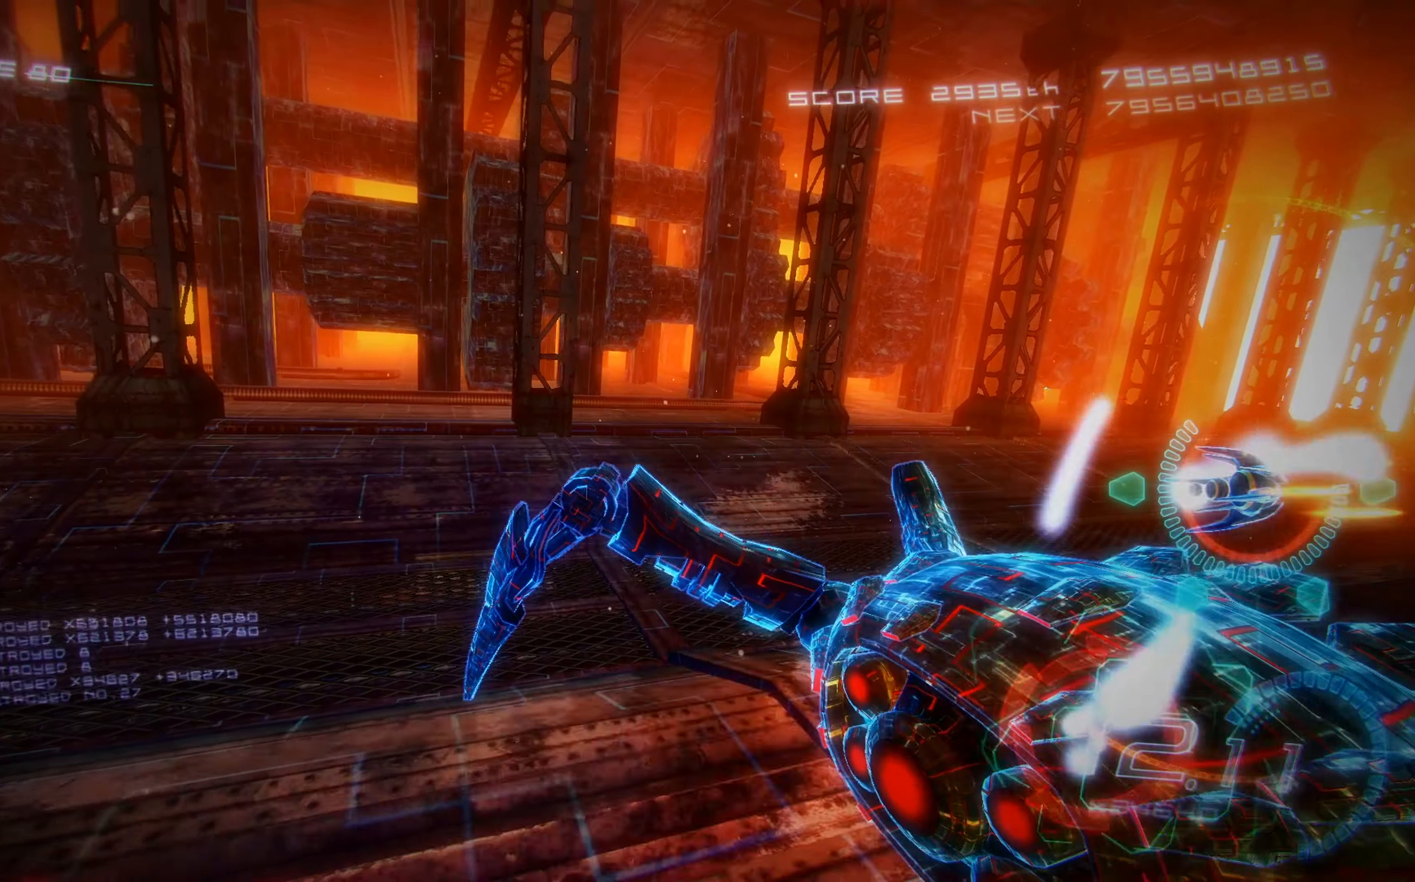
{"buttons": ["X"], "left_stick": "center", "events": []}
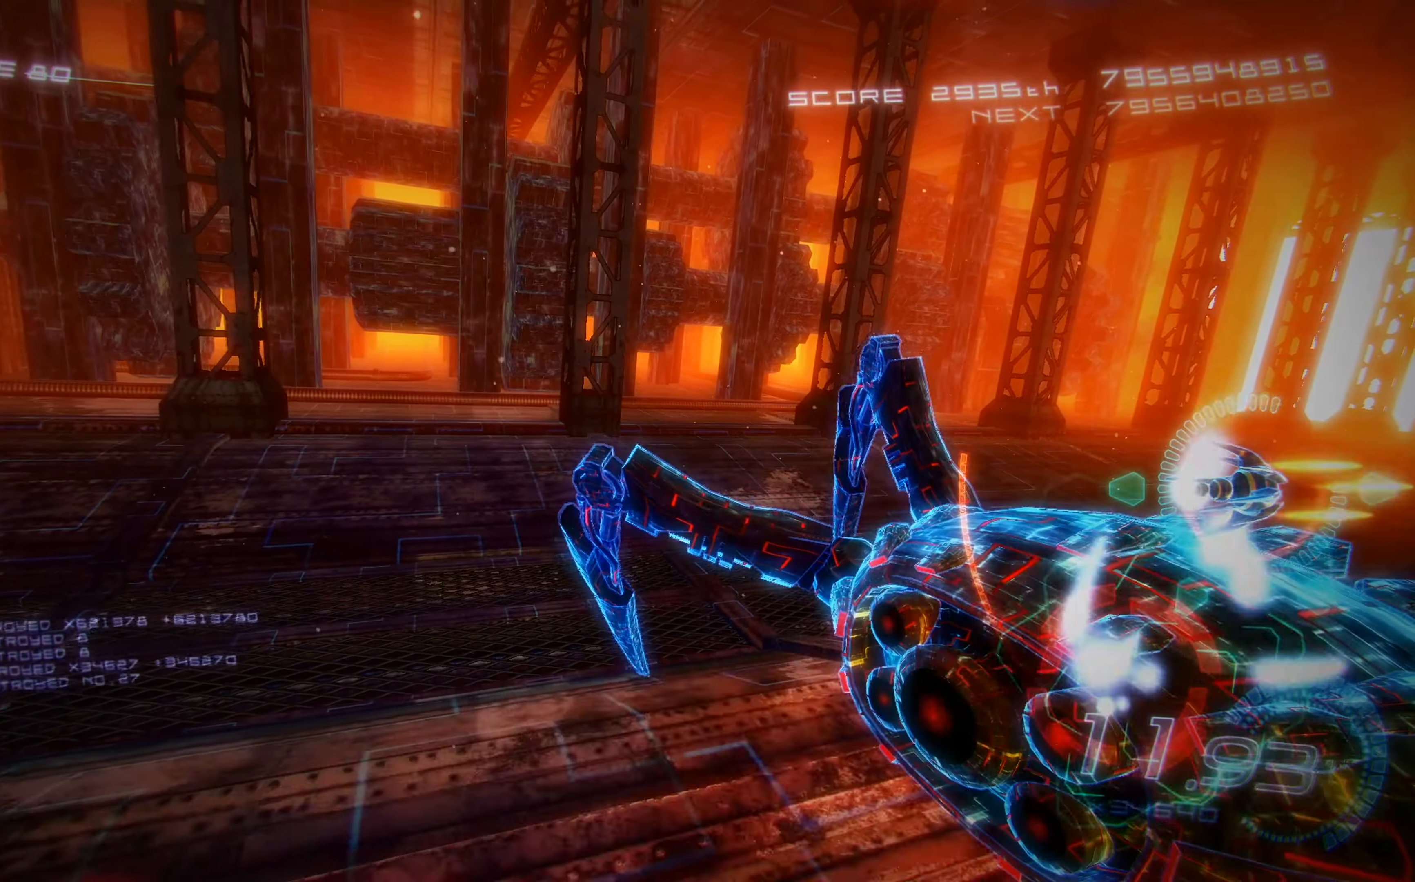
{"buttons": ["X"], "left_stick": "center", "events": []}
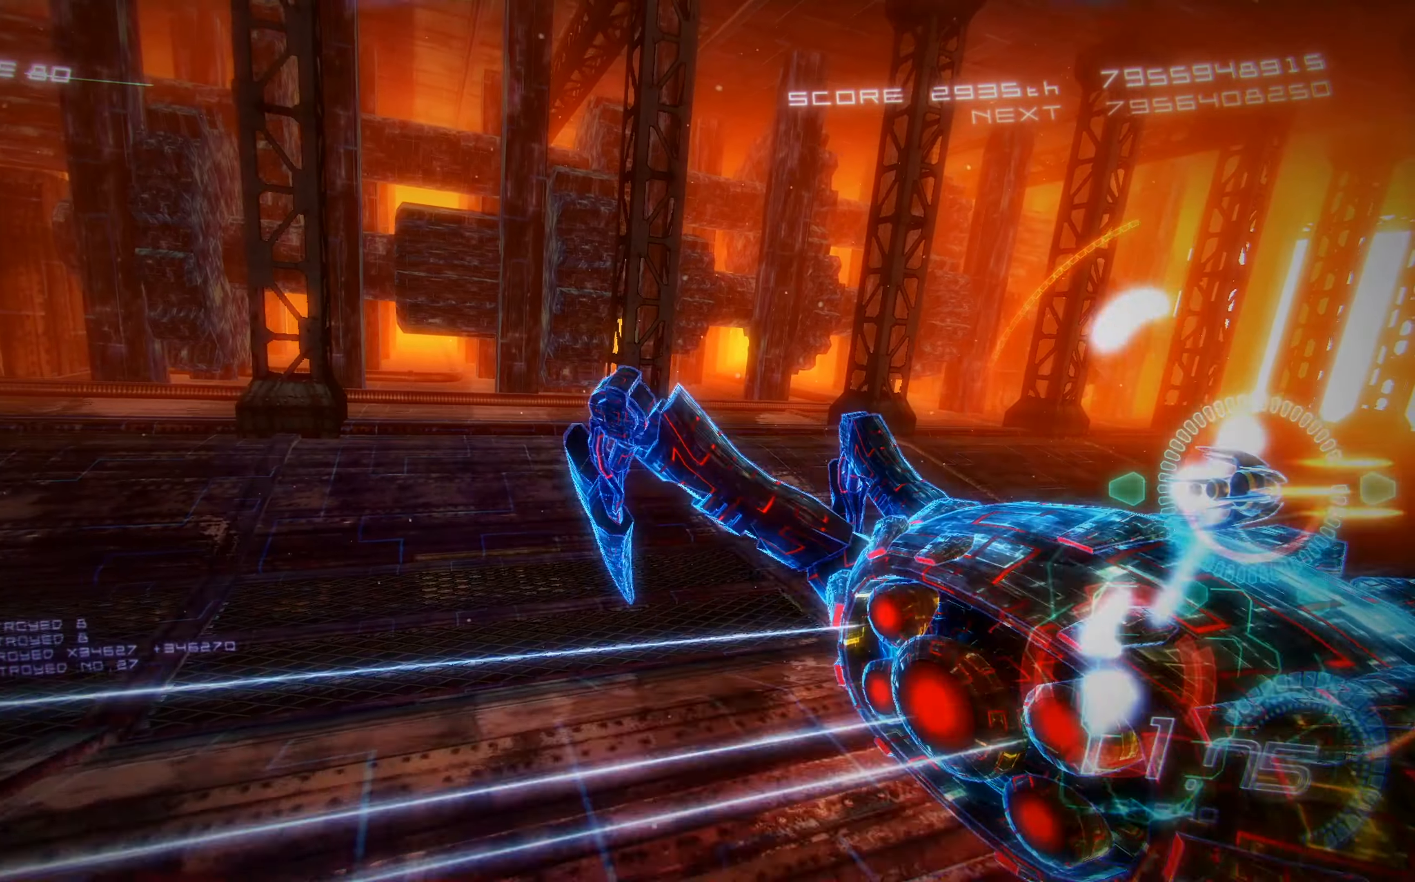
{"buttons": ["X", "DPAD_UP"], "left_stick": "center", "events": [[450, "DPAD_UP", "down"]]}
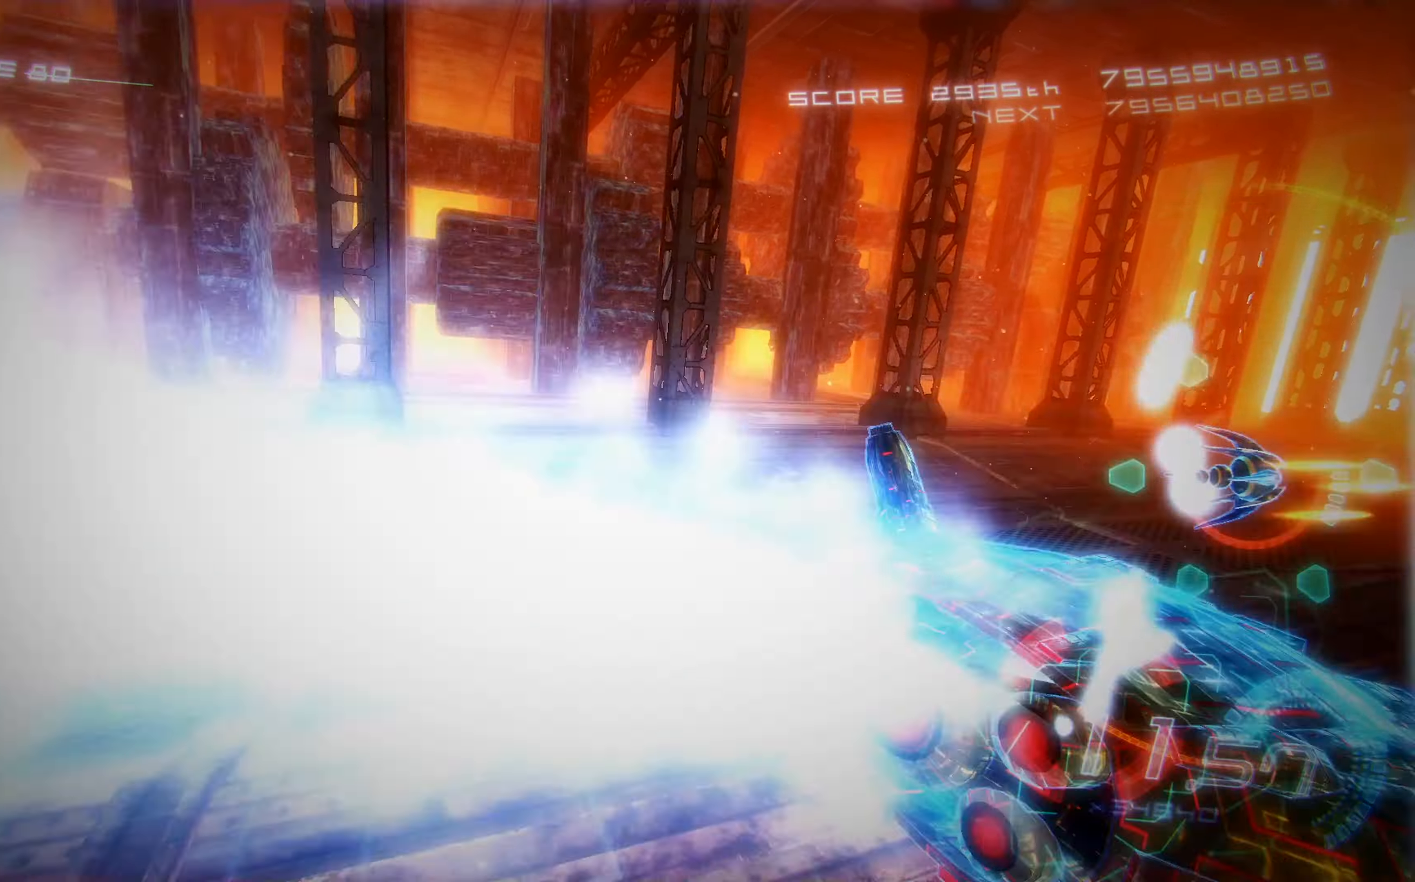
{"buttons": ["X", "DPAD_DOWN"], "left_stick": "center", "events": [[50, "DPAD_RIGHT", "down"], [316, "DPAD_RIGHT", "up"], [316, "DPAD_UP", "up"], [433, "DPAD_DOWN", "down"]]}
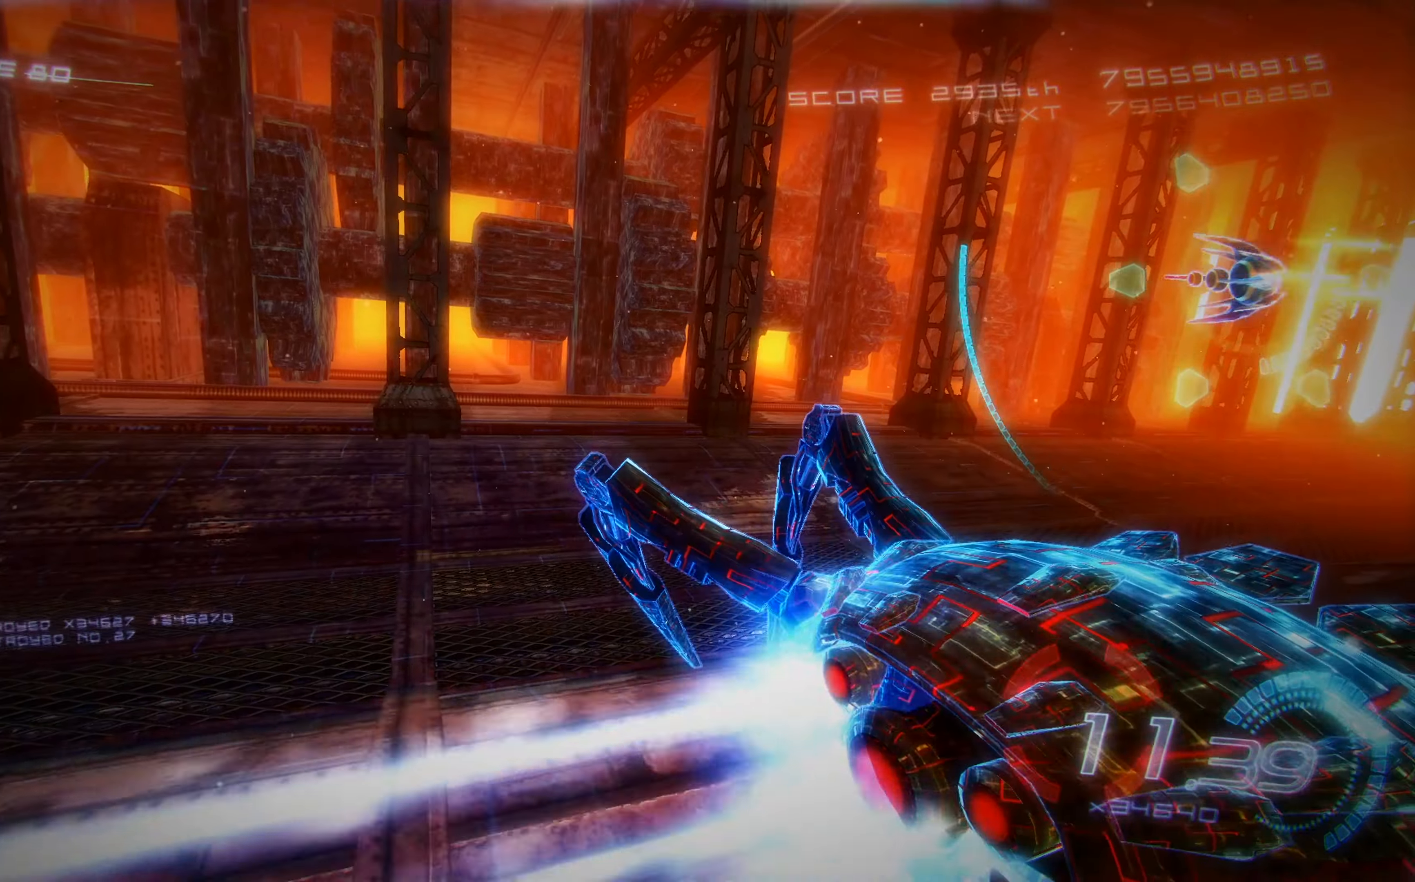
{"buttons": ["X"], "left_stick": "center", "events": [[116, "DPAD_DOWN", "up"], [283, "DPAD_DOWN", "down"], [383, "DPAD_DOWN", "up"]]}
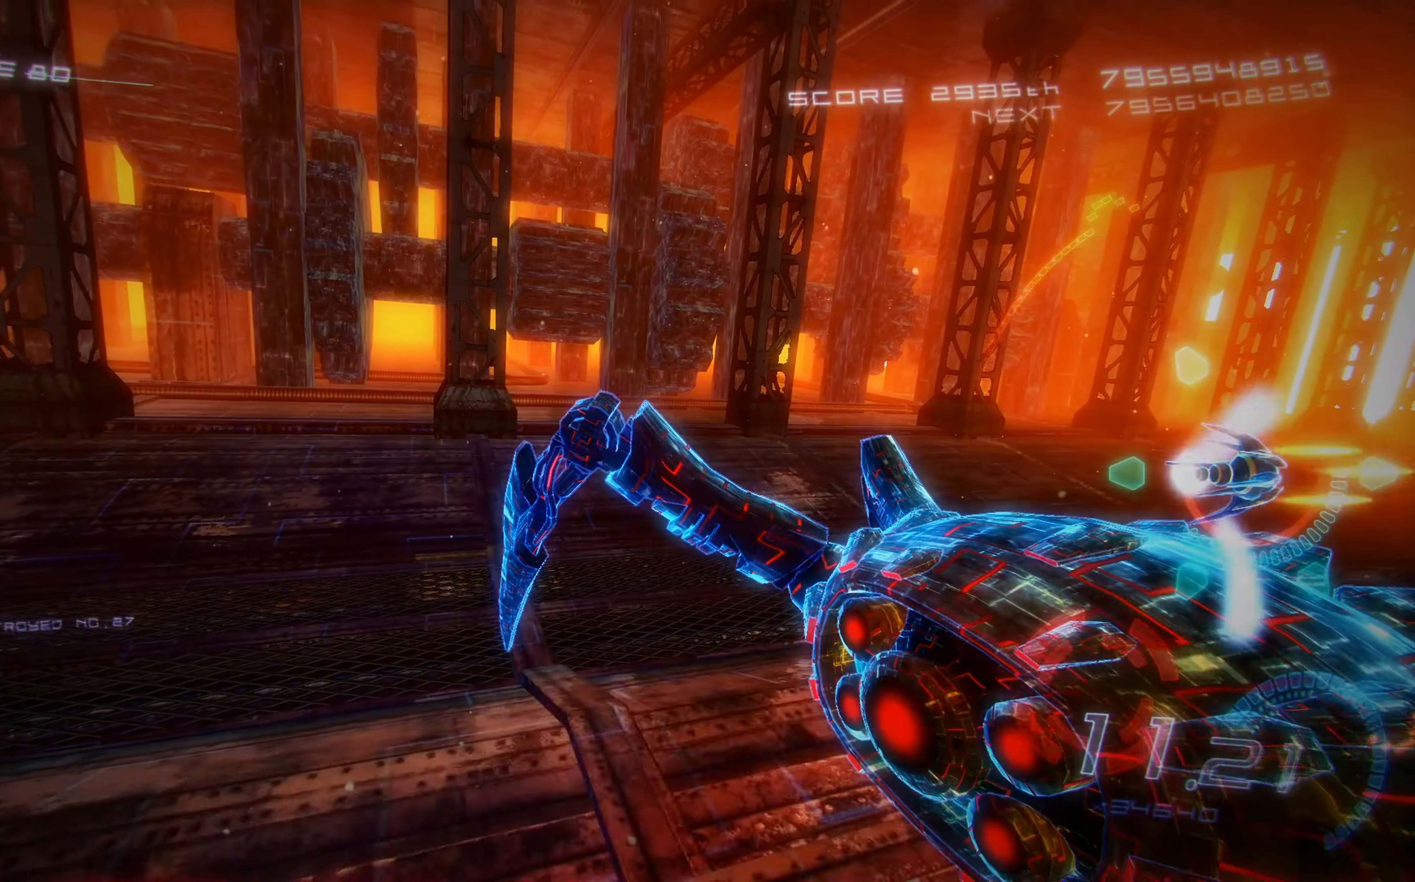
{"buttons": ["X"], "left_stick": "center", "events": [[116, "DPAD_DOWN", "down"], [200, "DPAD_DOWN", "up"]]}
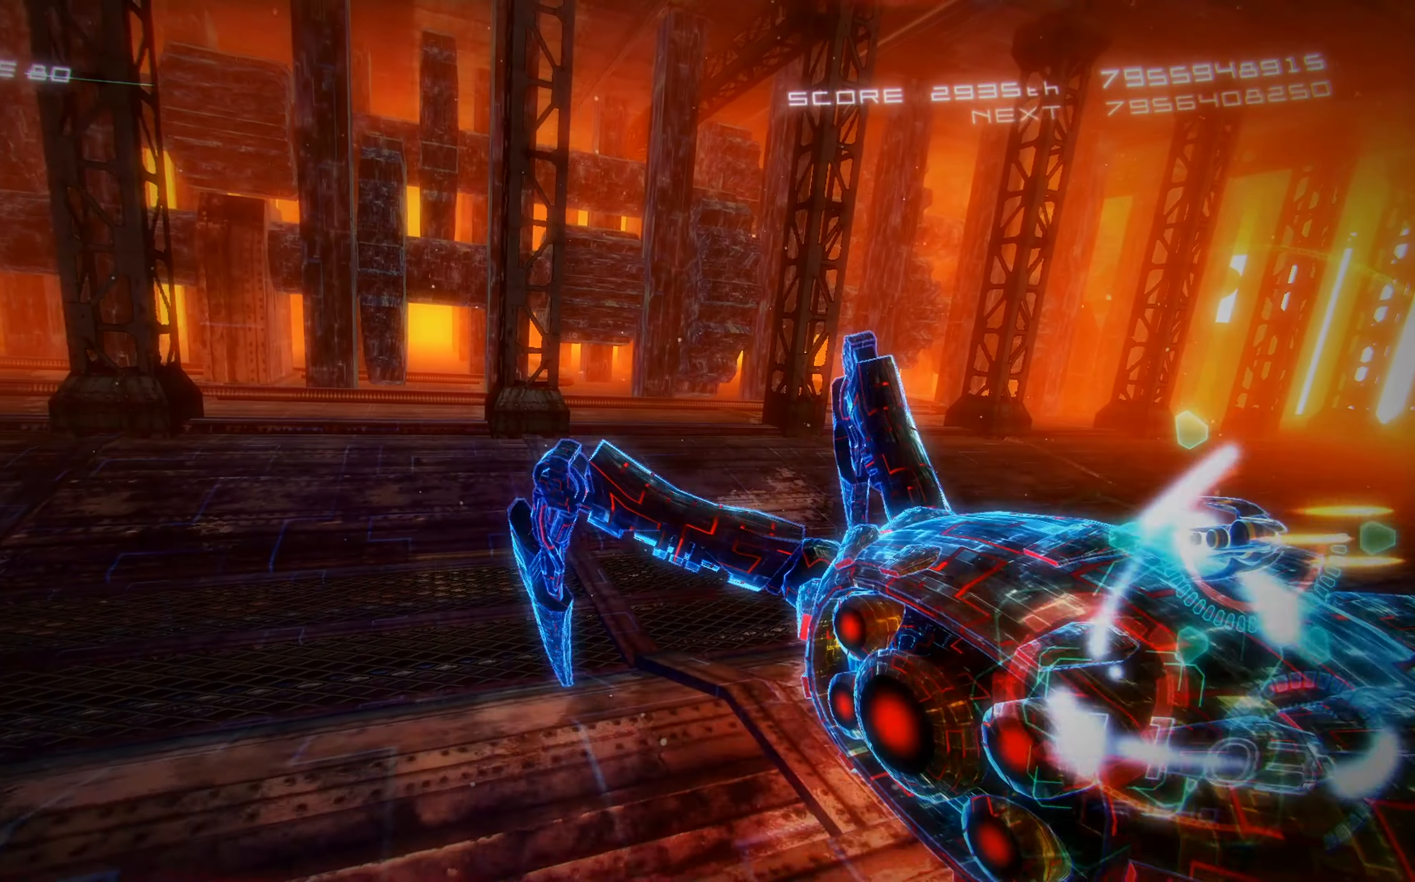
{"buttons": ["X"], "left_stick": "center", "events": []}
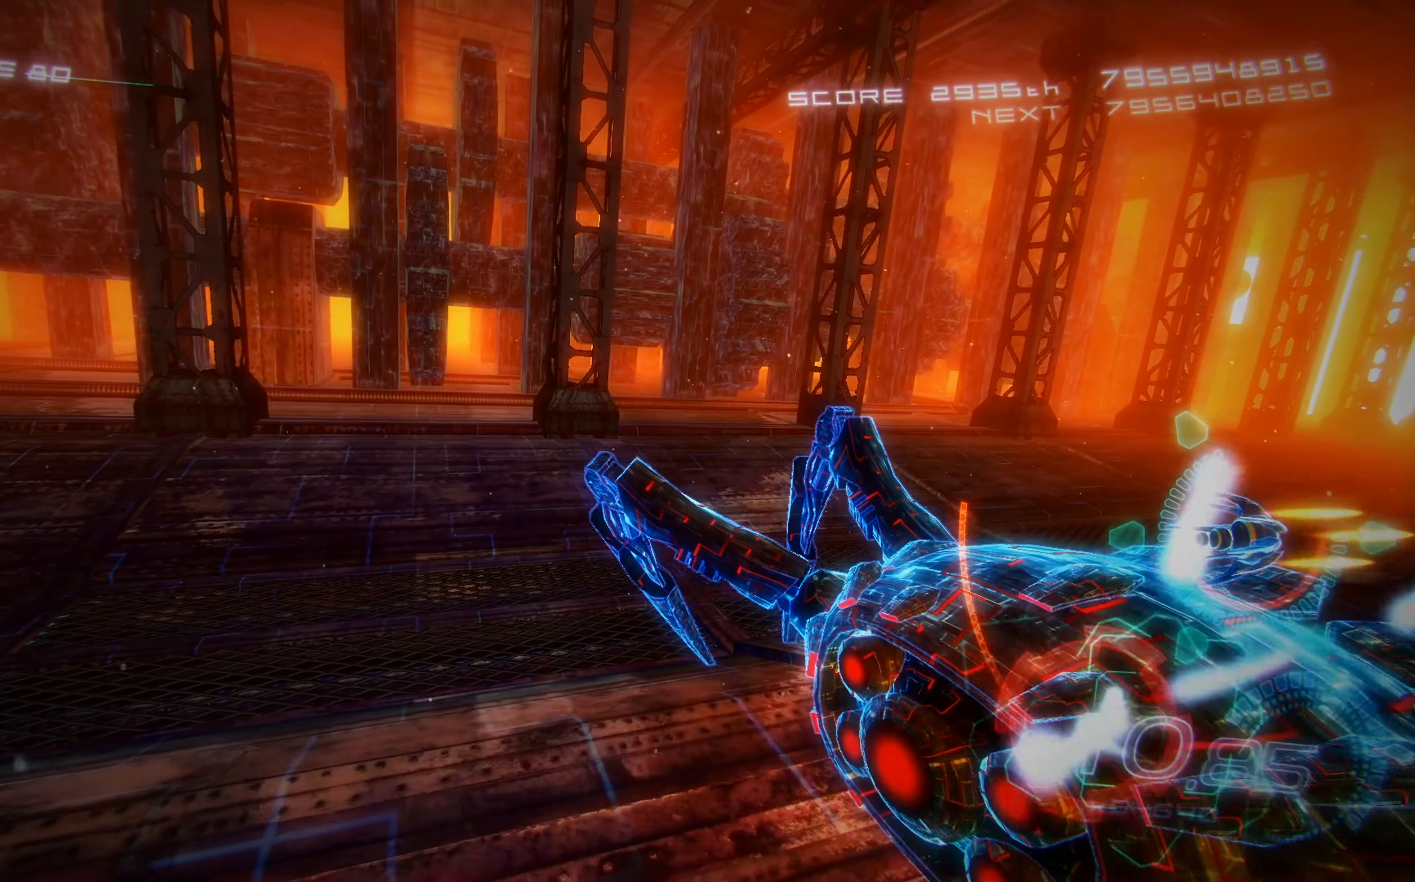
{"buttons": ["X"], "left_stick": "center", "events": []}
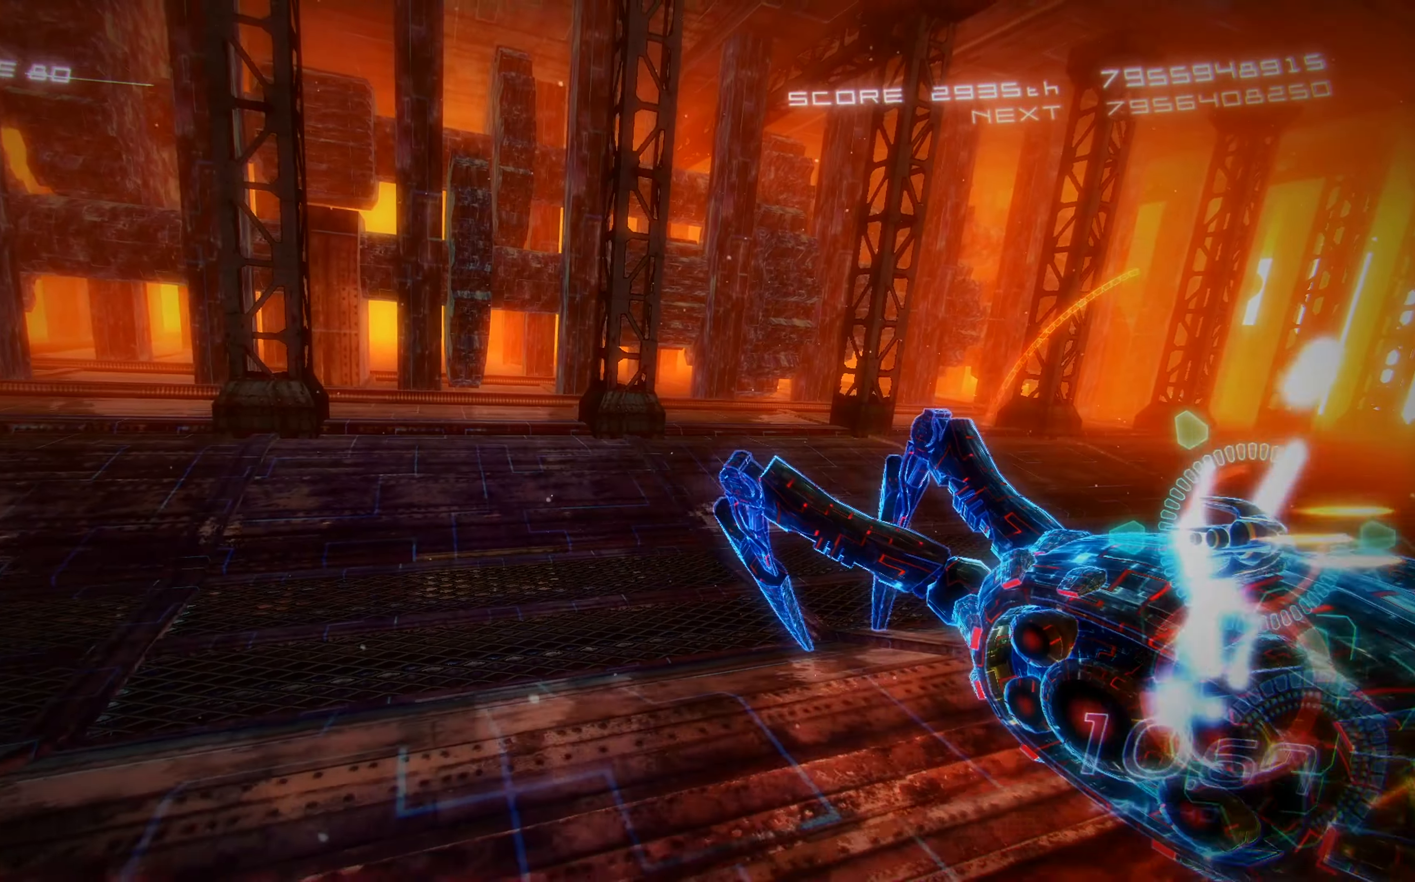
{"buttons": ["A", "X", "DPAD_DOWN", "DPAD_LEFT"], "left_stick": "center", "events": [[33, "A", "down"], [416, "DPAD_LEFT", "down"], [433, "DPAD_DOWN", "down"]]}
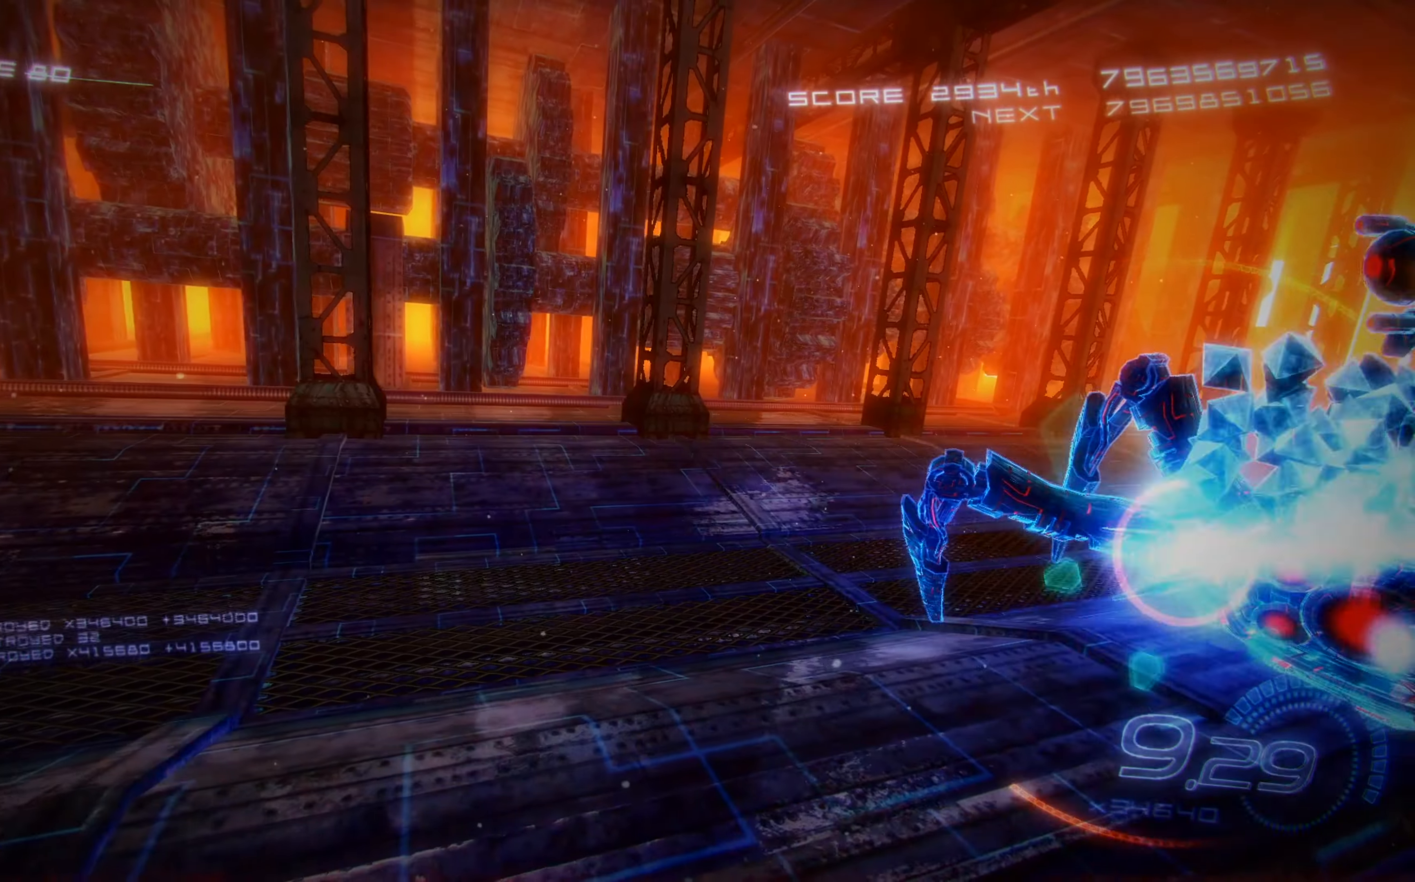
{"buttons": ["A", "X", "DPAD_LEFT"], "left_stick": "center", "events": [[50, "DPAD_DOWN", "up"]]}
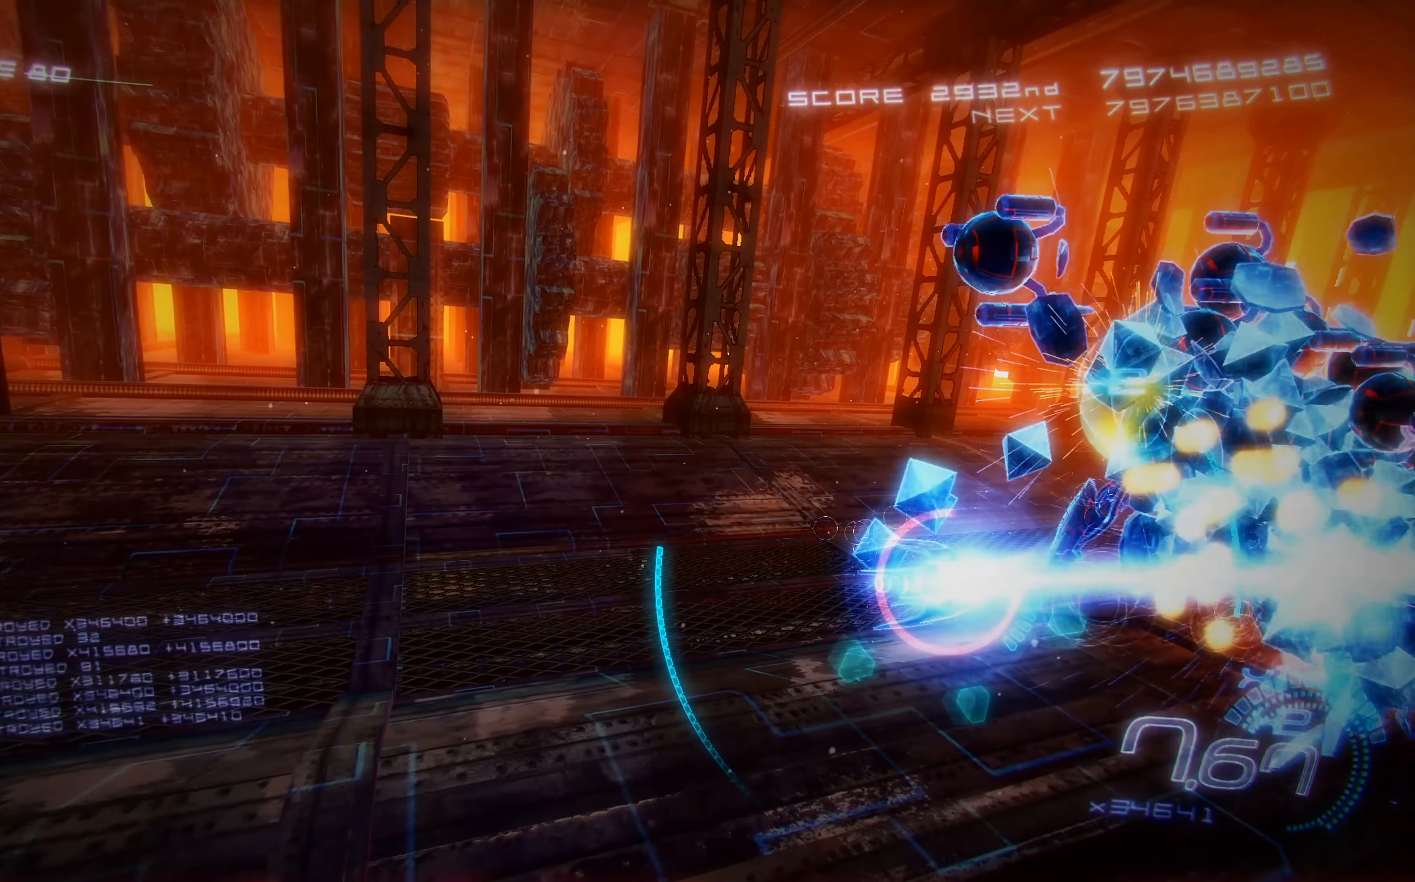
{"buttons": ["X", "R1", "DPAD_LEFT"], "left_stick": "center", "events": [[16, "DPAD_UP", "down"], [200, "R1", "down"], [250, "A", "up"], [483, "DPAD_UP", "up"]]}
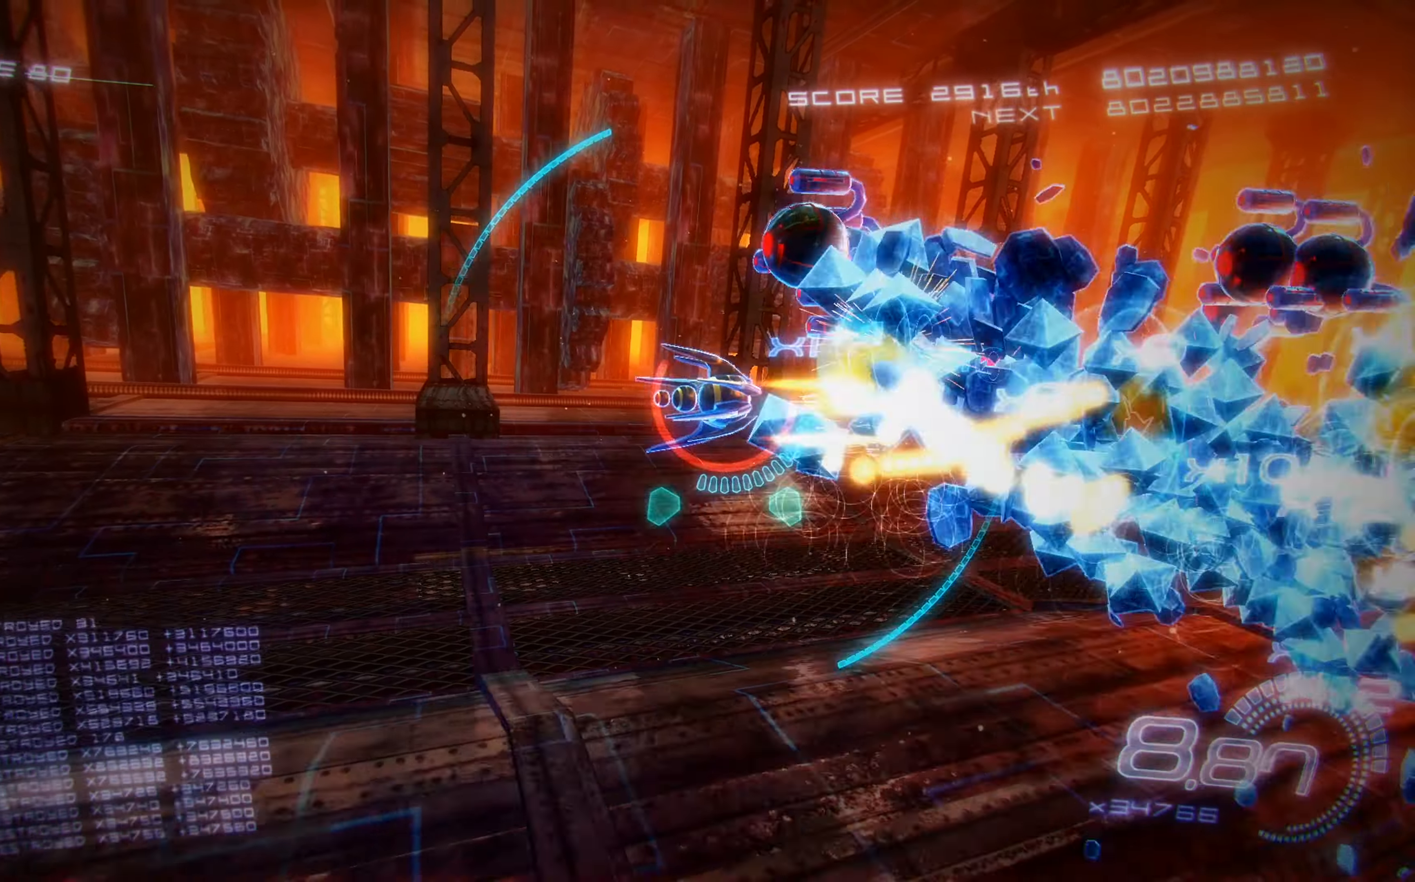
{"buttons": ["A", "X", "DPAD_UP", "DPAD_LEFT"], "left_stick": "center", "events": [[100, "R1", "up"], [216, "DPAD_UP", "down"], [233, "A", "down"]]}
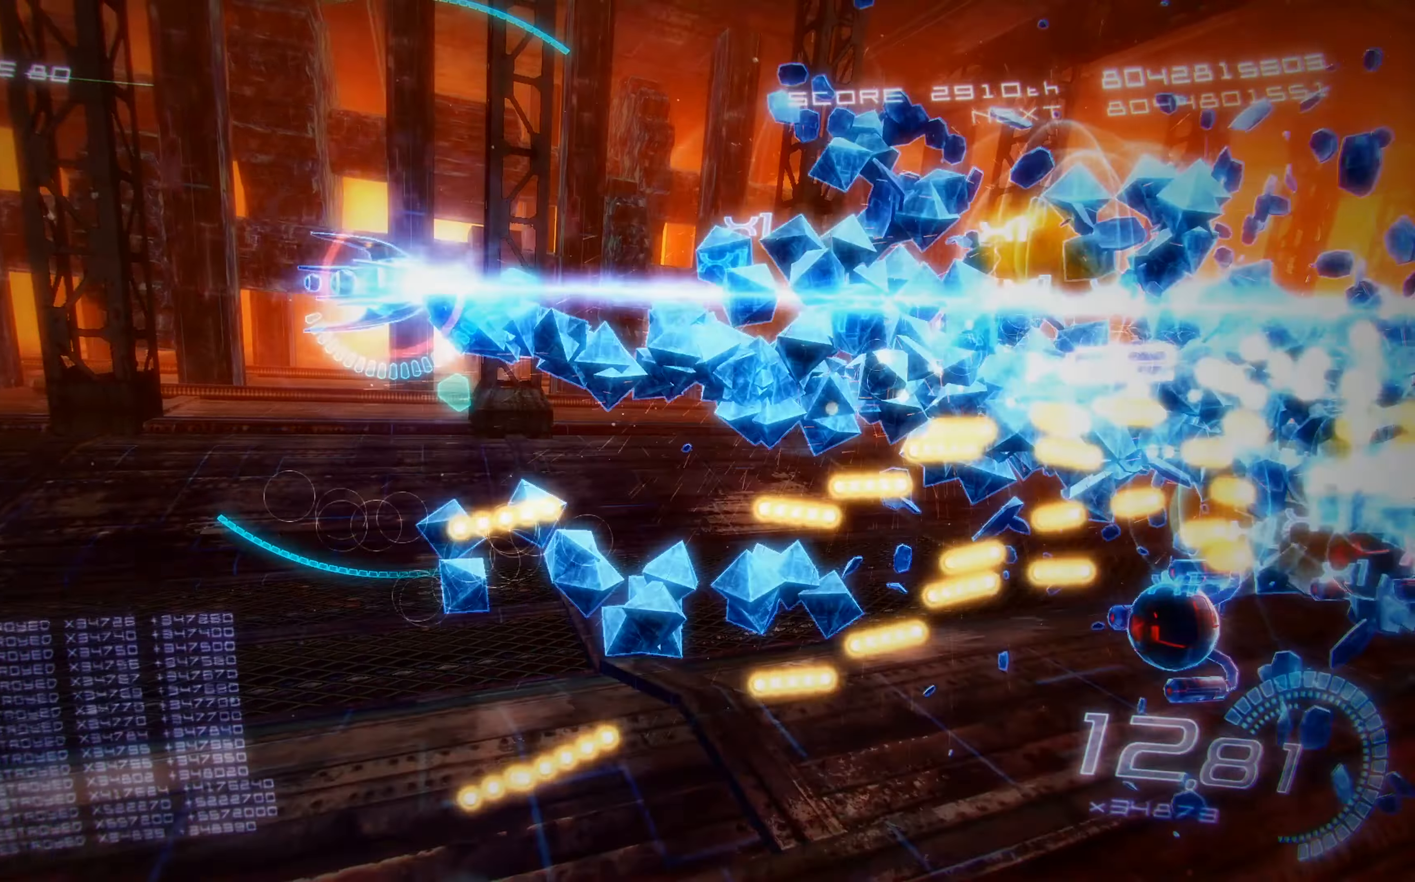
{"buttons": ["A", "X", "DPAD_UP", "DPAD_LEFT"], "left_stick": "center", "events": [[50, "A", "up"], [133, "DPAD_UP", "up"], [150, "DPAD_DOWN", "down"], [366, "DPAD_DOWN", "up"], [416, "DPAD_UP", "down"], [433, "A", "down"]]}
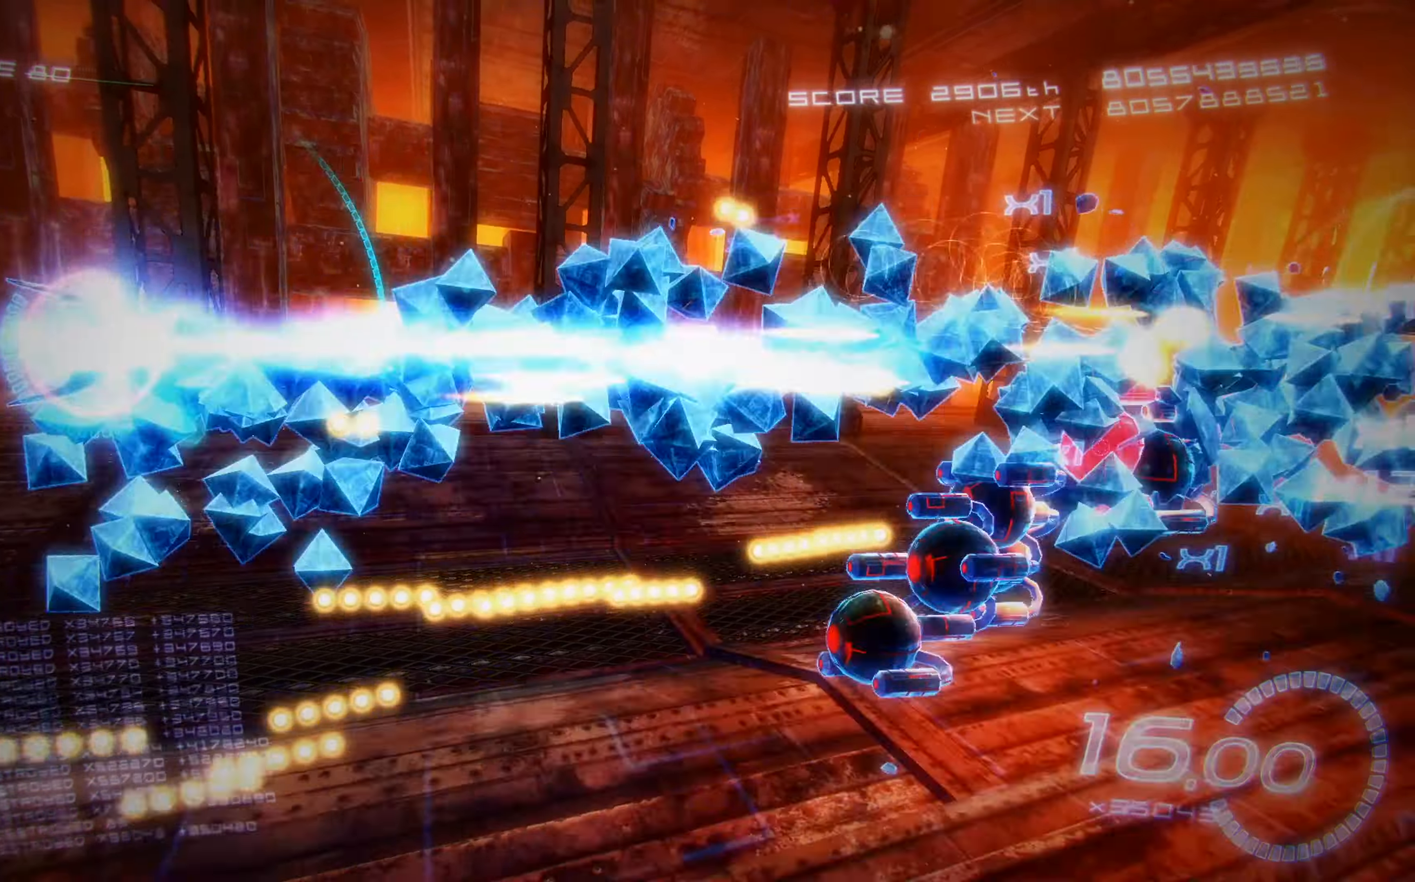
{"buttons": ["X", "DPAD_DOWN"], "left_stick": "center", "events": [[133, "DPAD_LEFT", "up"], [167, "DPAD_LEFT", "down"], [183, "A", "up"], [200, "DPAD_LEFT", "up"], [367, "DPAD_RIGHT", "down"], [400, "DPAD_UP", "up"], [417, "DPAD_DOWN", "down"], [417, "DPAD_RIGHT", "up"]]}
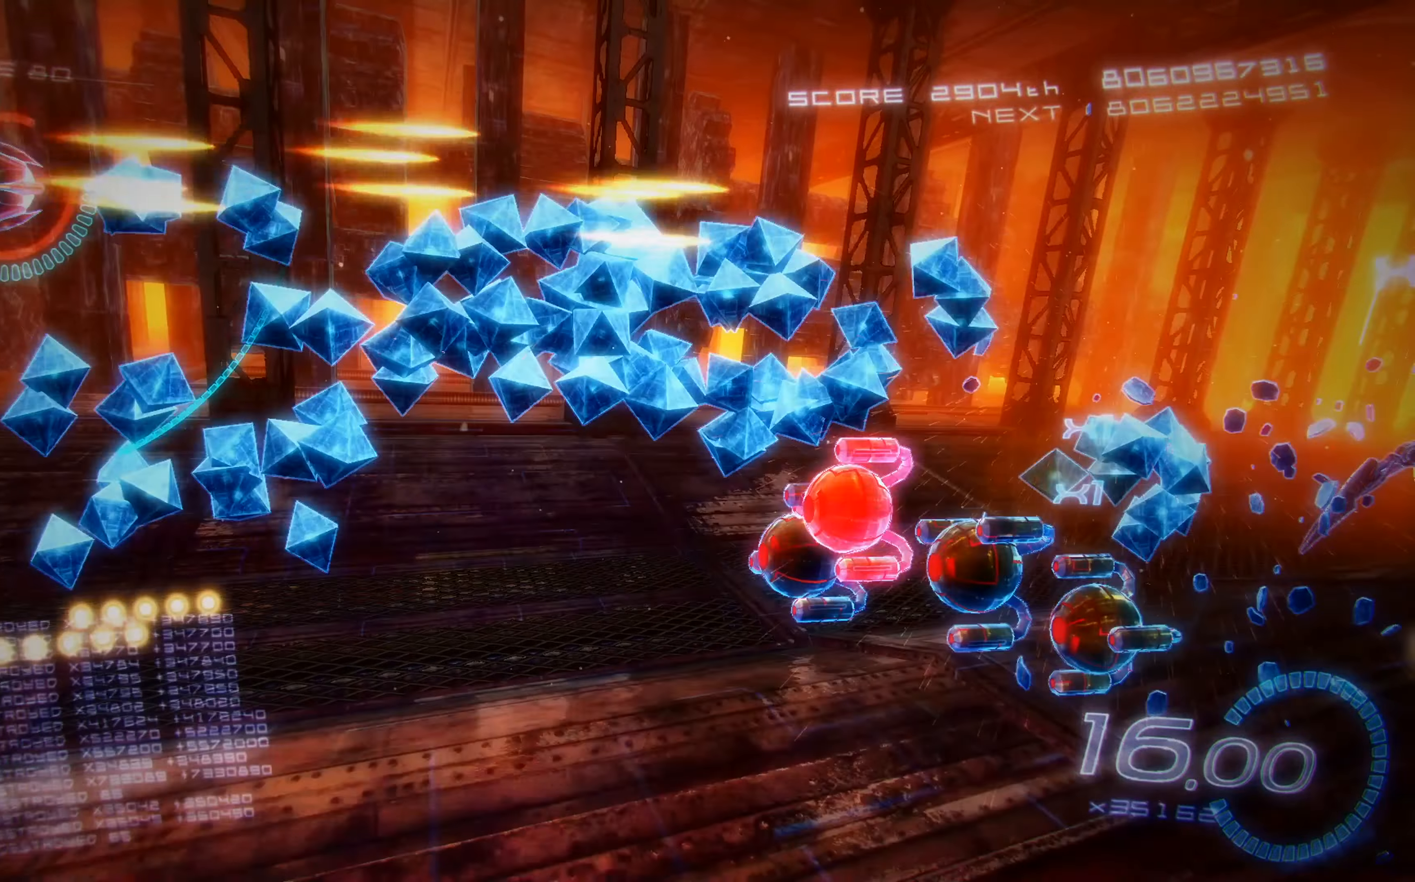
{"buttons": ["A", "X", "DPAD_DOWN", "DPAD_RIGHT"], "left_stick": "center", "events": [[433, "A", "down"], [433, "DPAD_RIGHT", "down"]]}
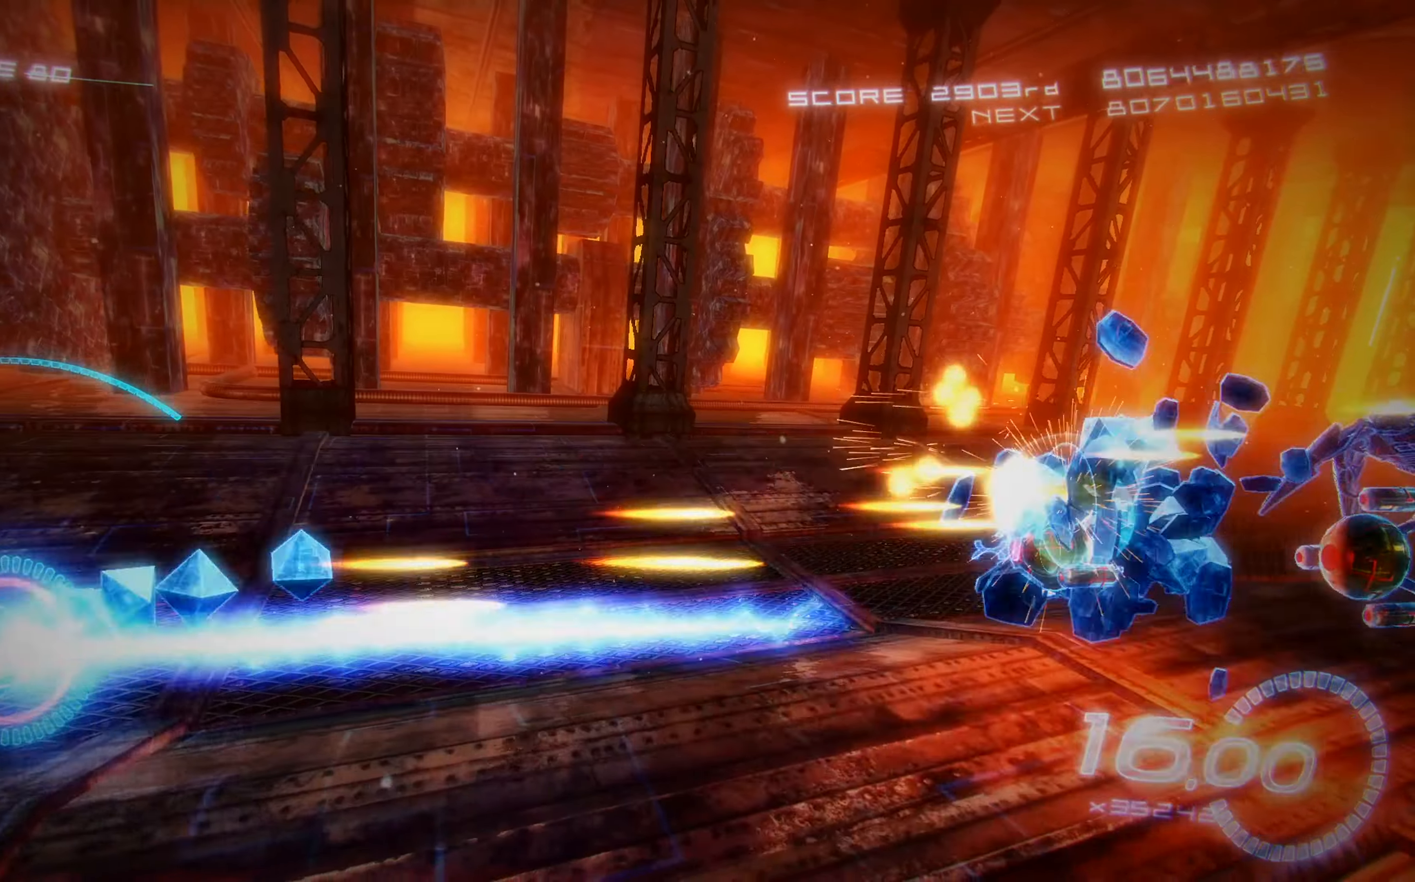
{"buttons": ["X", "DPAD_RIGHT"], "left_stick": "center", "events": [[117, "A", "up"], [133, "DPAD_DOWN", "up"], [133, "DPAD_RIGHT", "up"], [167, "DPAD_UP", "down"], [300, "DPAD_RIGHT", "down"], [433, "DPAD_UP", "up"]]}
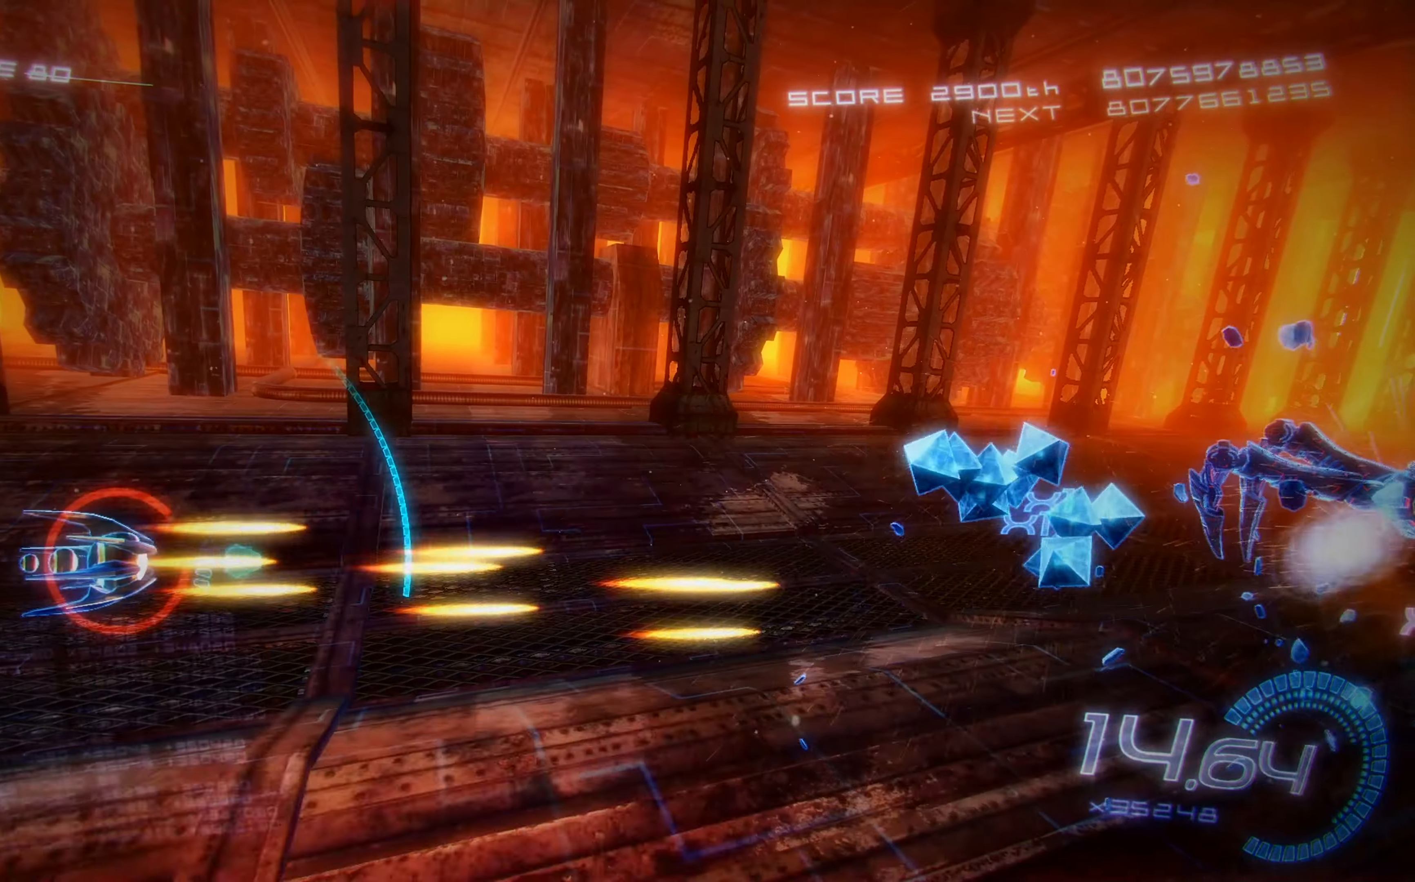
{"buttons": ["X", "DPAD_RIGHT"], "left_stick": "center", "events": [[317, "DPAD_UP", "down"], [467, "DPAD_UP", "up"]]}